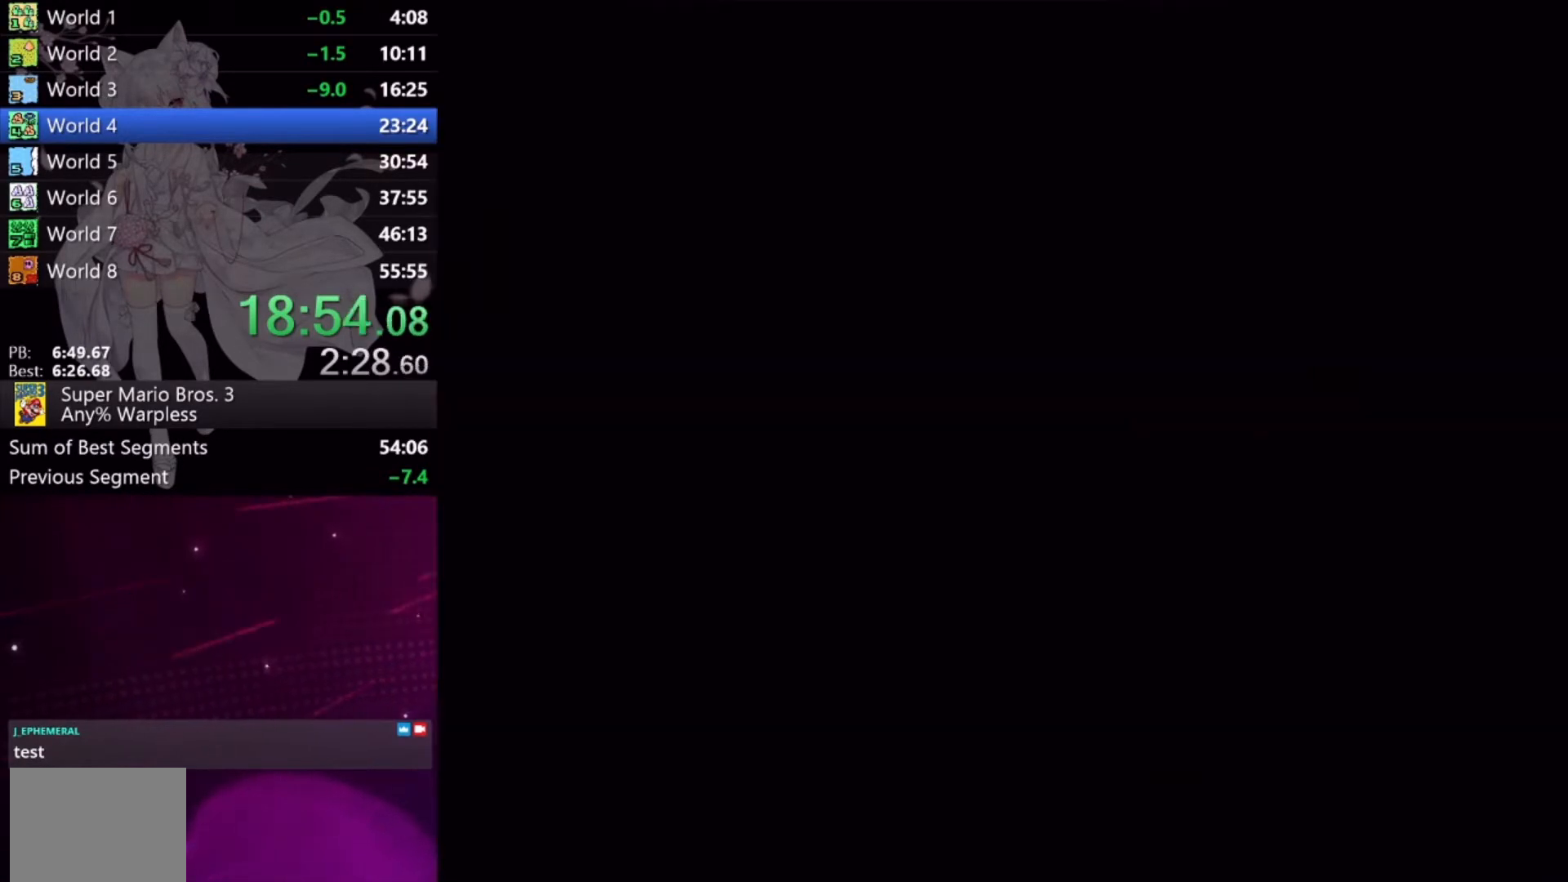
Gameplay with a controller (Xbox layout); each line is a JSON object with the inputs held at the frame after it. "events" lists button and stick changes between this image and that frame as [ms after this image, input, new state], when the widget could be followed in between. Not read: L2 L3 R2 R3 left_stick right_stick.
{"buttons": ["X", "DPAD_RIGHT"], "events": []}
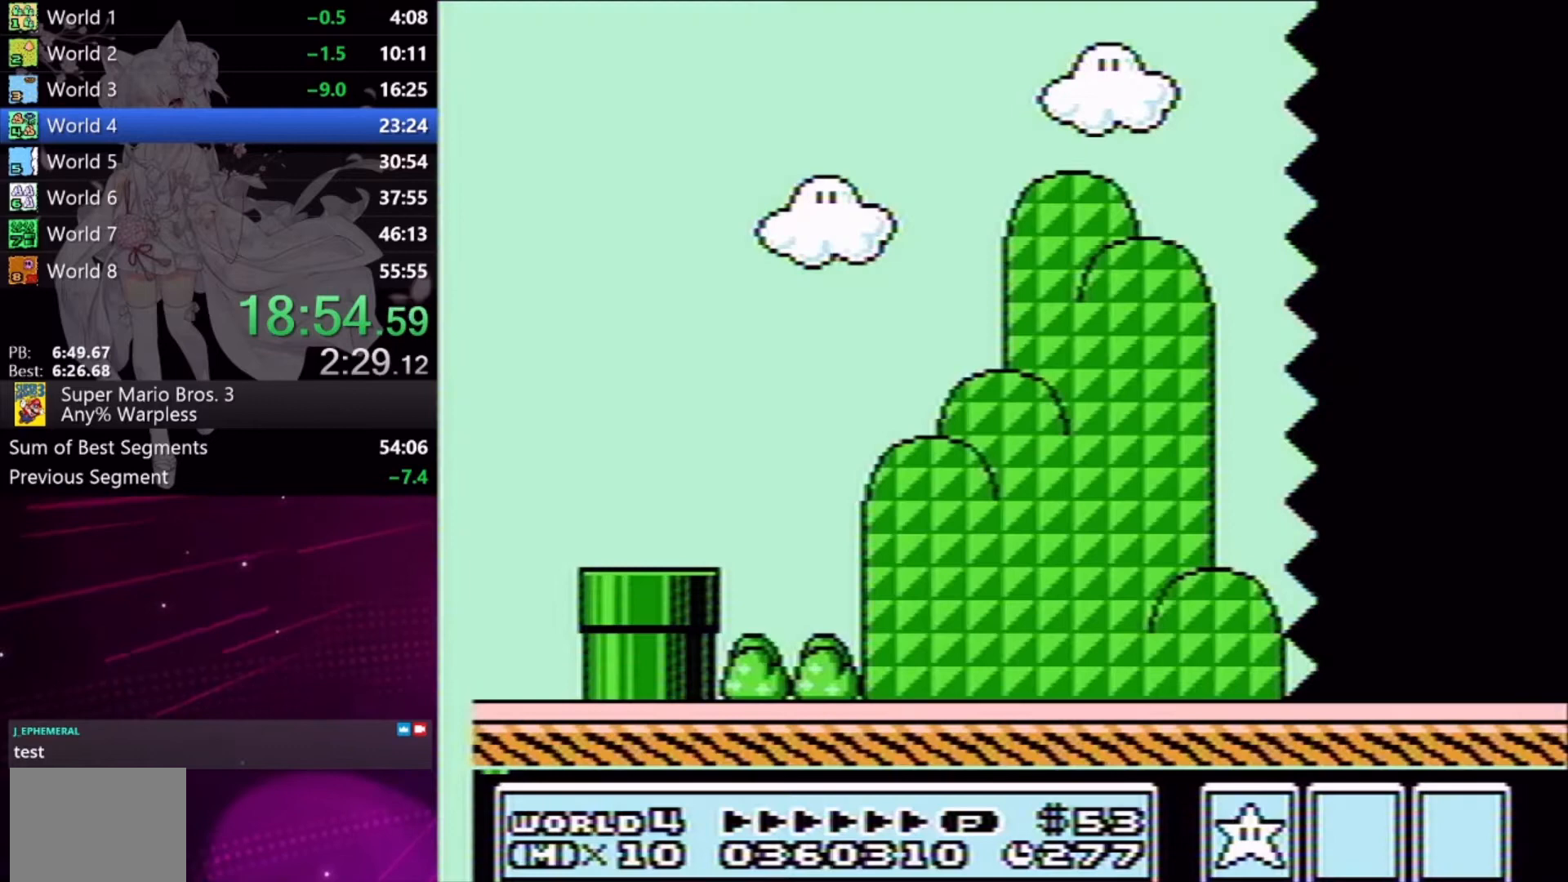
{"buttons": ["X", "DPAD_RIGHT"], "events": []}
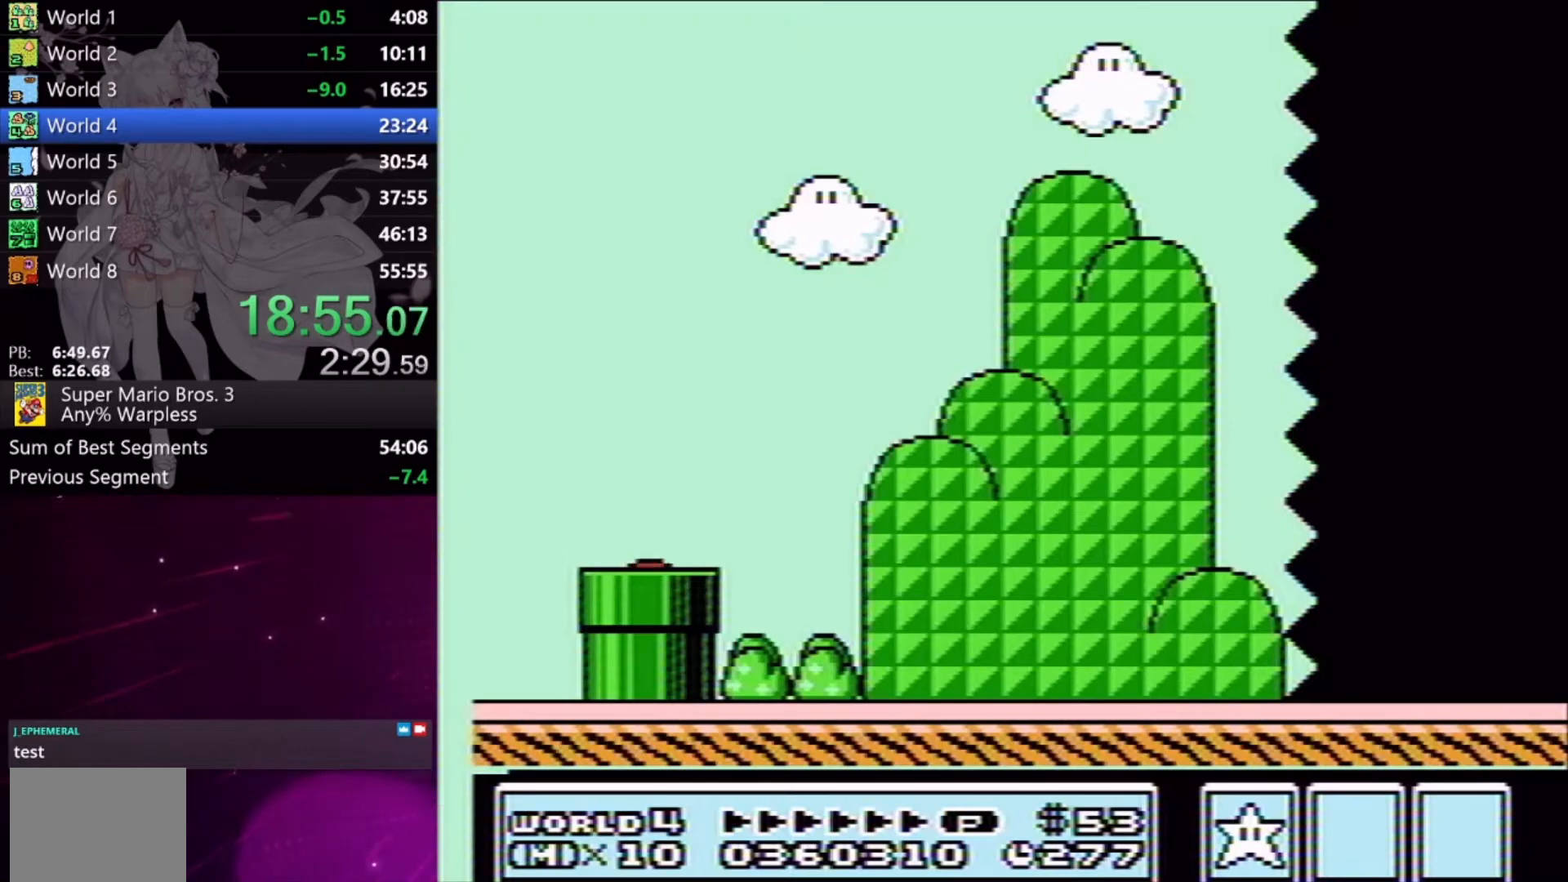
{"buttons": ["X", "DPAD_RIGHT"], "events": []}
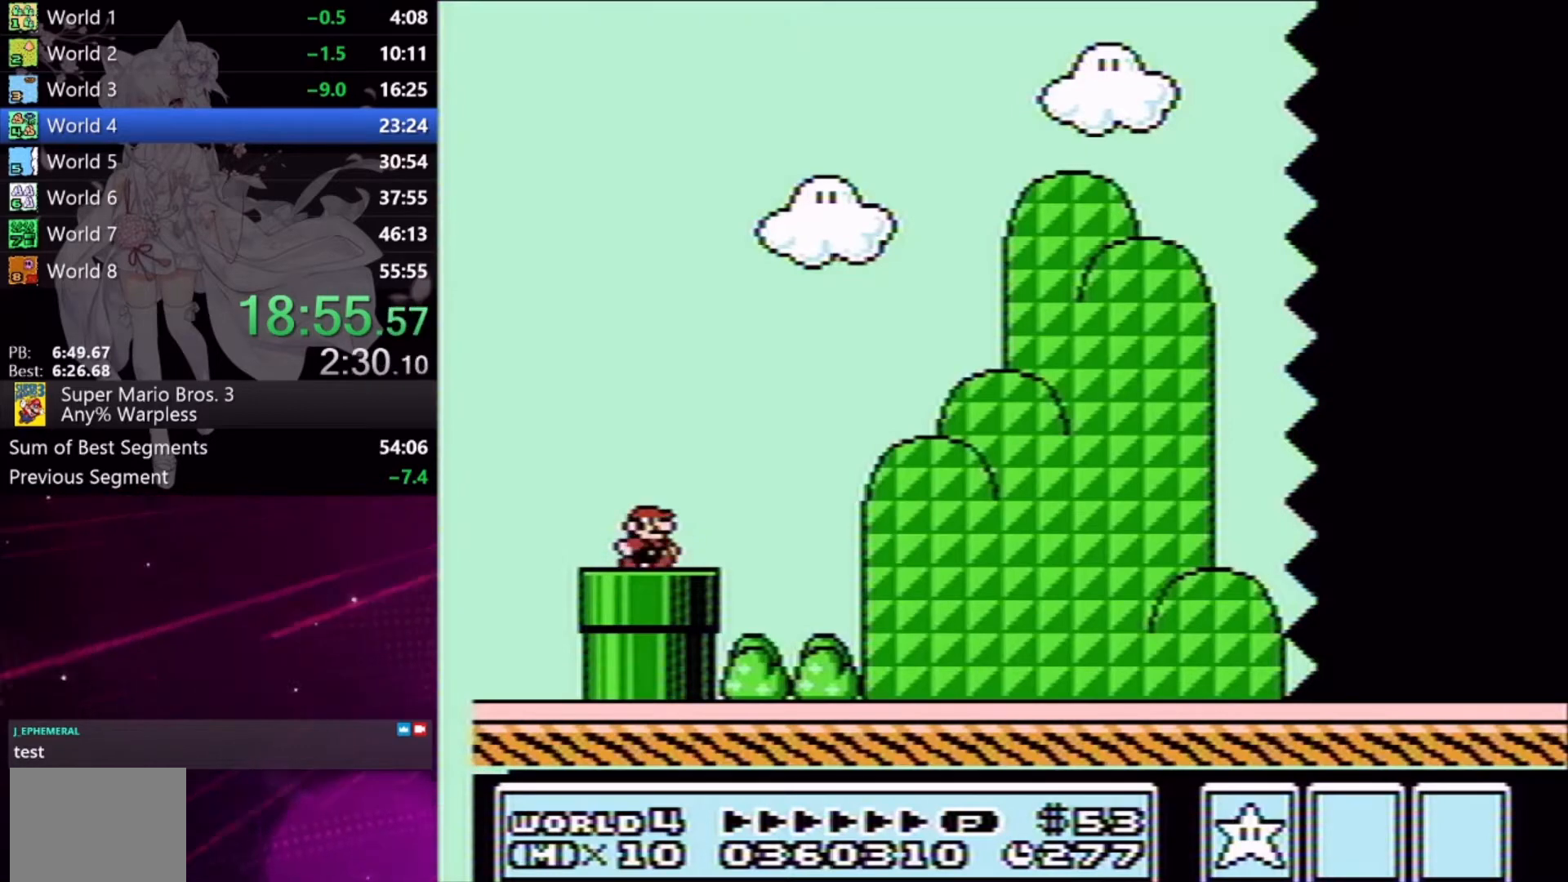
{"buttons": ["X", "DPAD_RIGHT"], "events": [[100, "A", "down"], [167, "A", "up"]]}
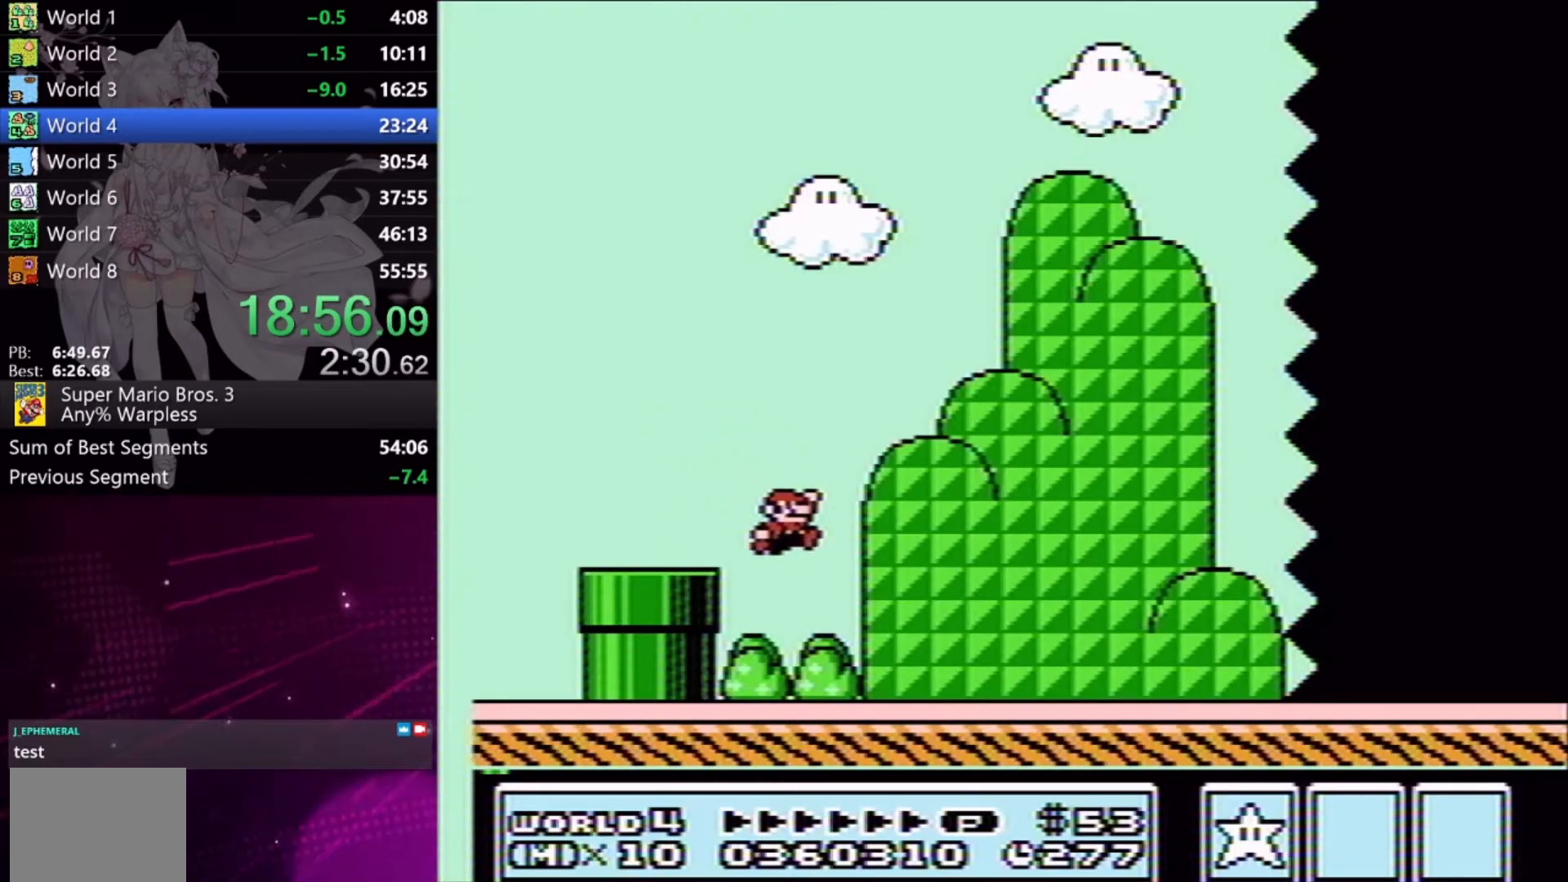
{"buttons": ["X", "DPAD_RIGHT"], "events": []}
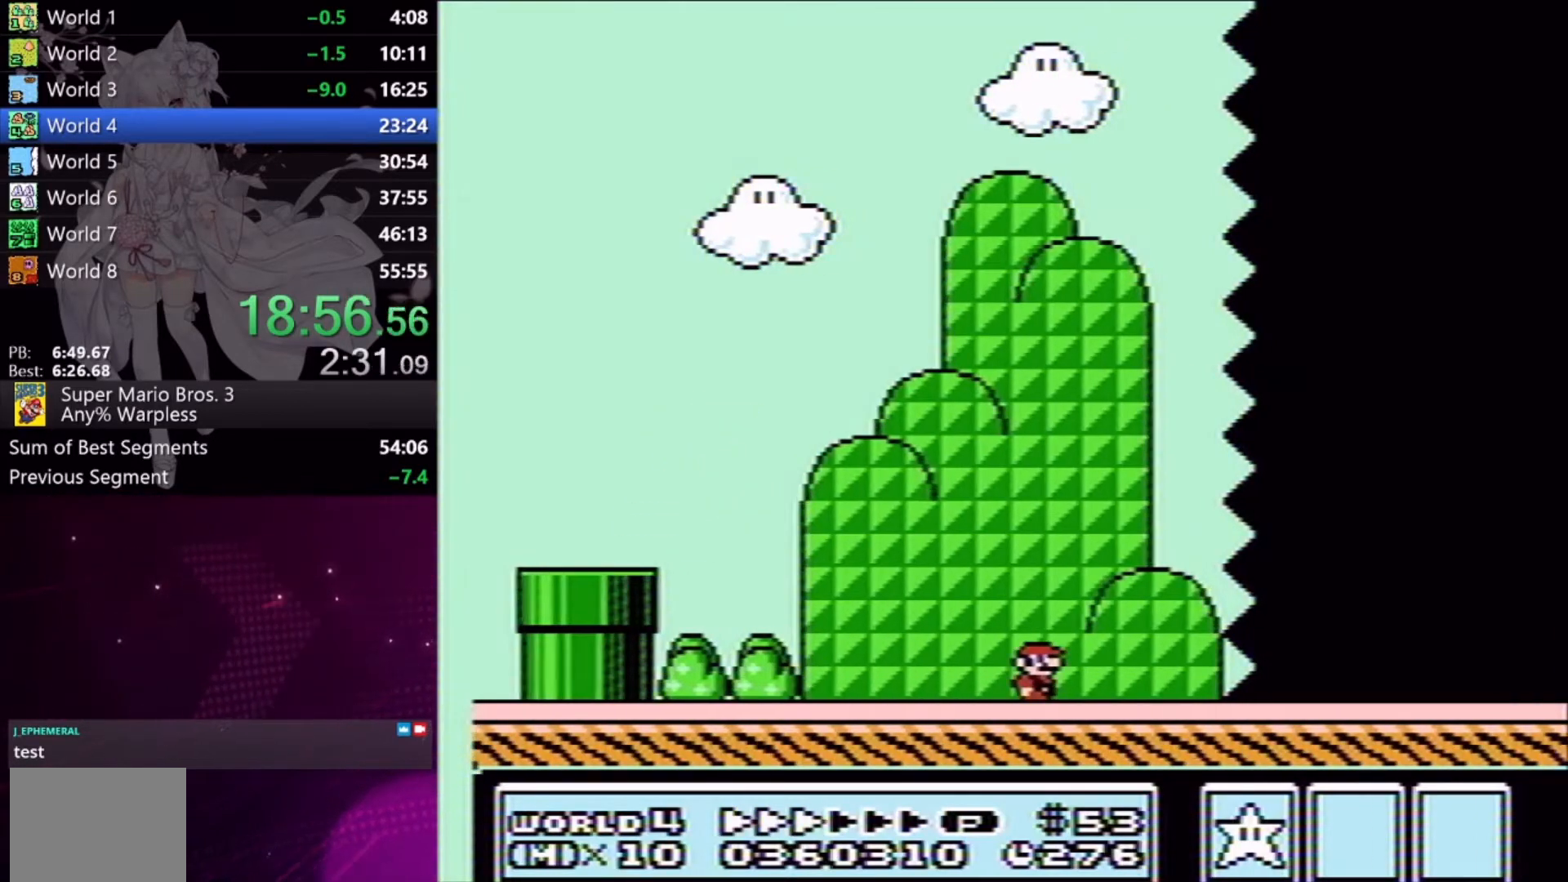
{"buttons": ["X", "DPAD_RIGHT"], "events": []}
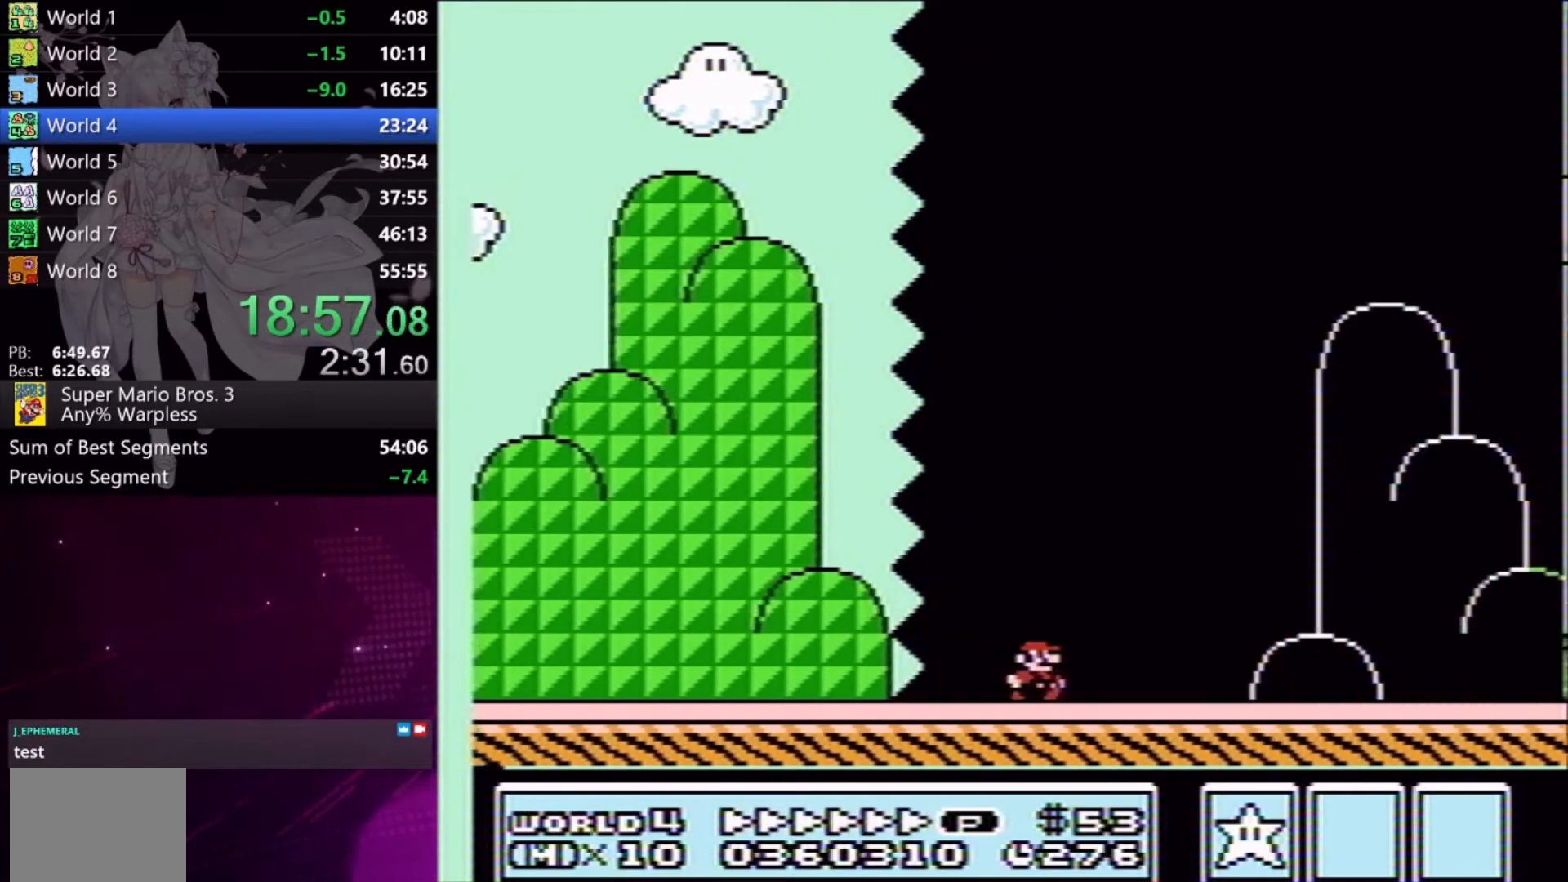
{"buttons": ["X", "DPAD_RIGHT"], "events": []}
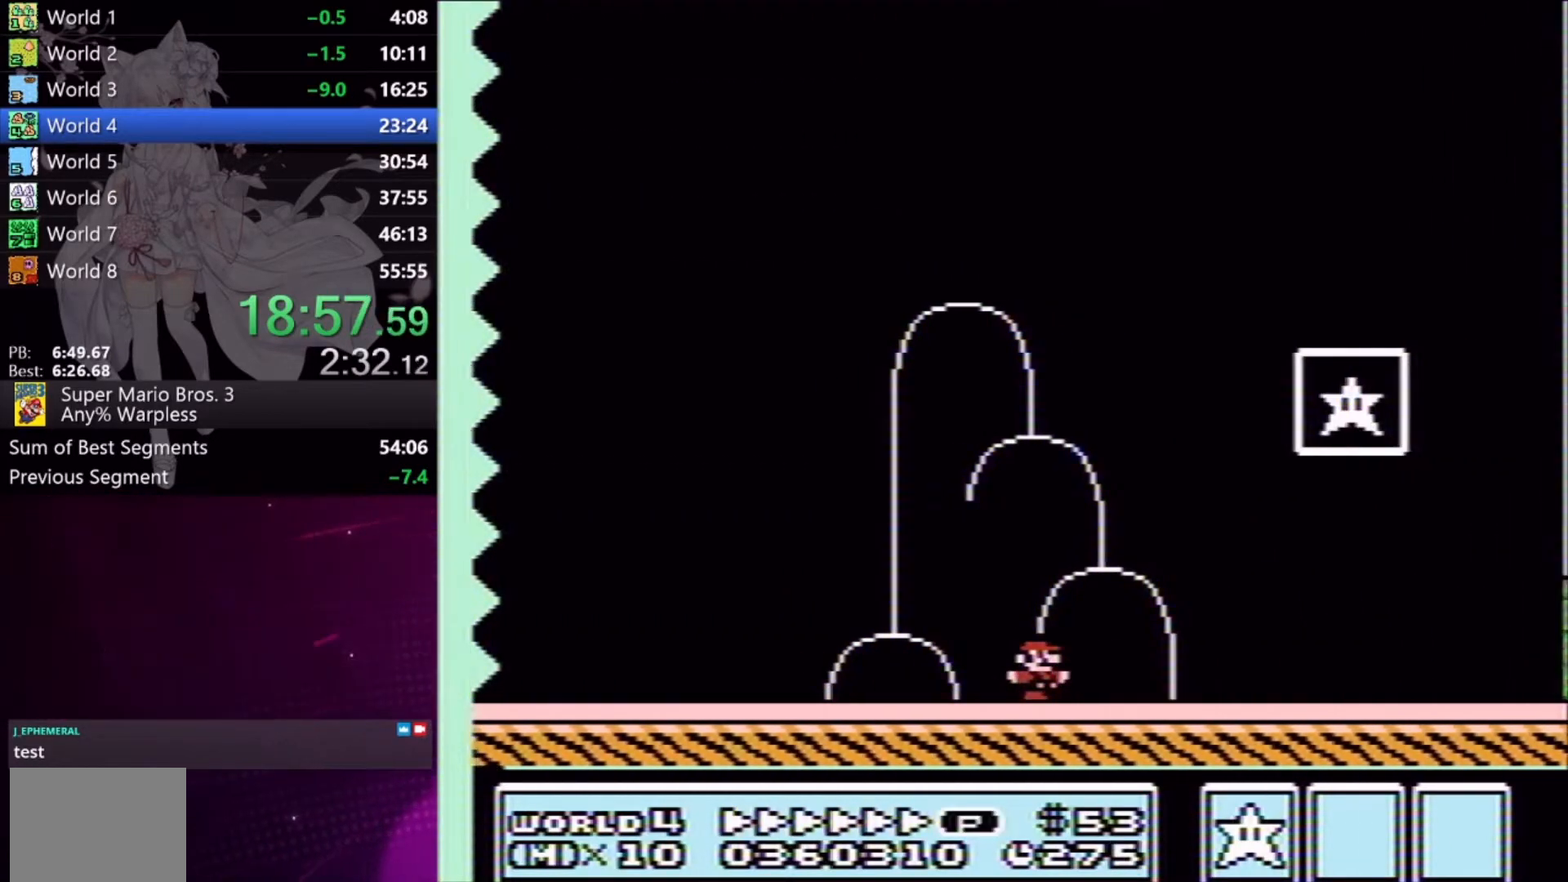
{"buttons": ["X"], "events": [[67, "DPAD_RIGHT", "up"], [133, "DPAD_LEFT", "down"], [200, "A", "down"], [467, "DPAD_LEFT", "up"], [500, "A", "up"]]}
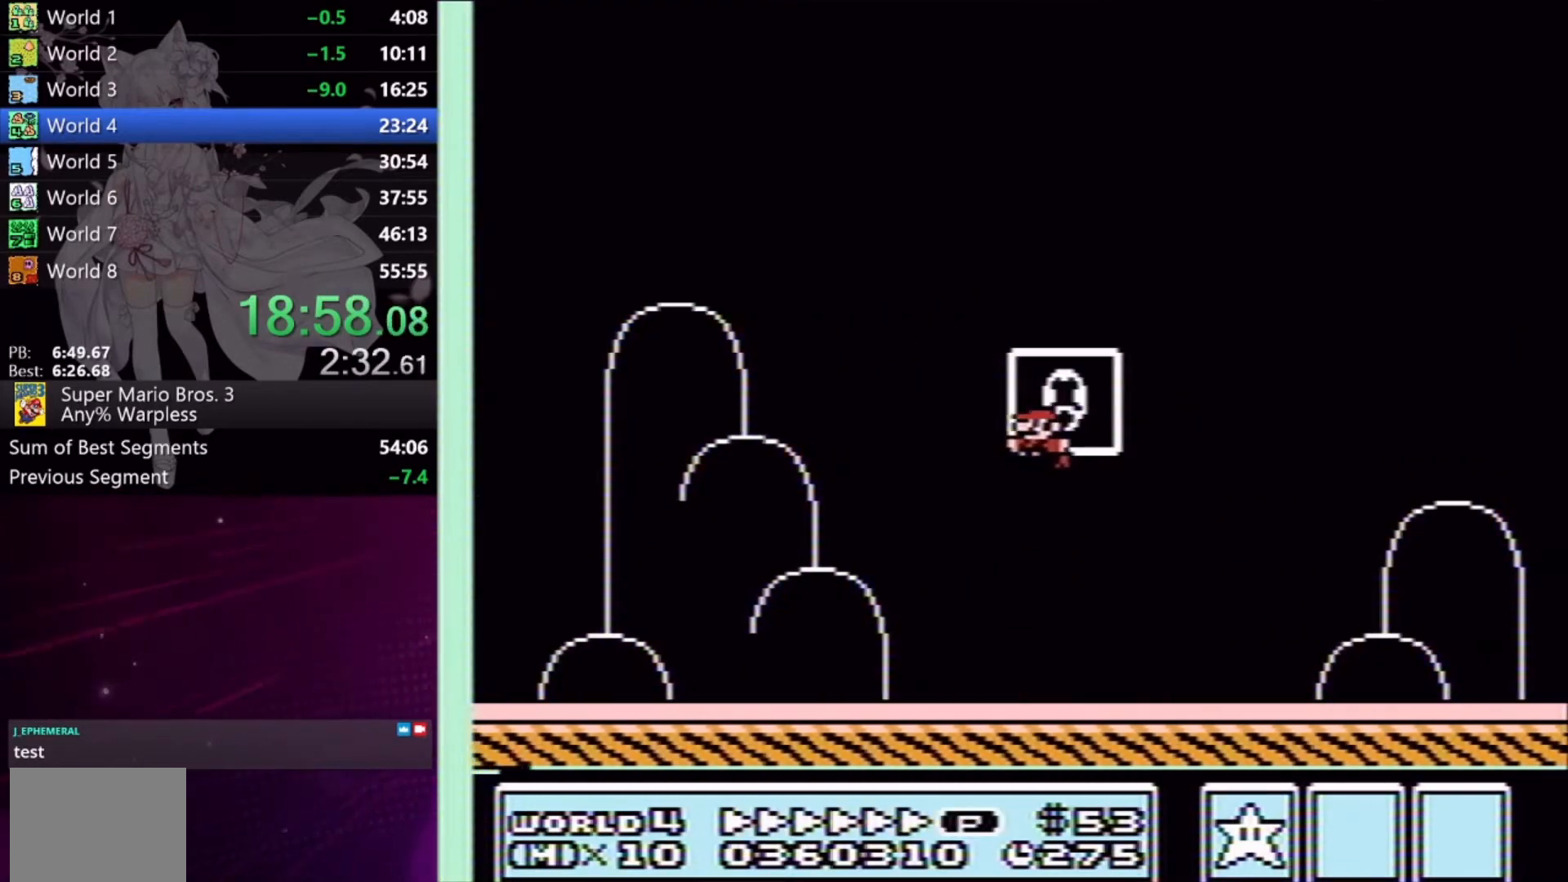
{"buttons": [], "events": [[33, "X", "up"]]}
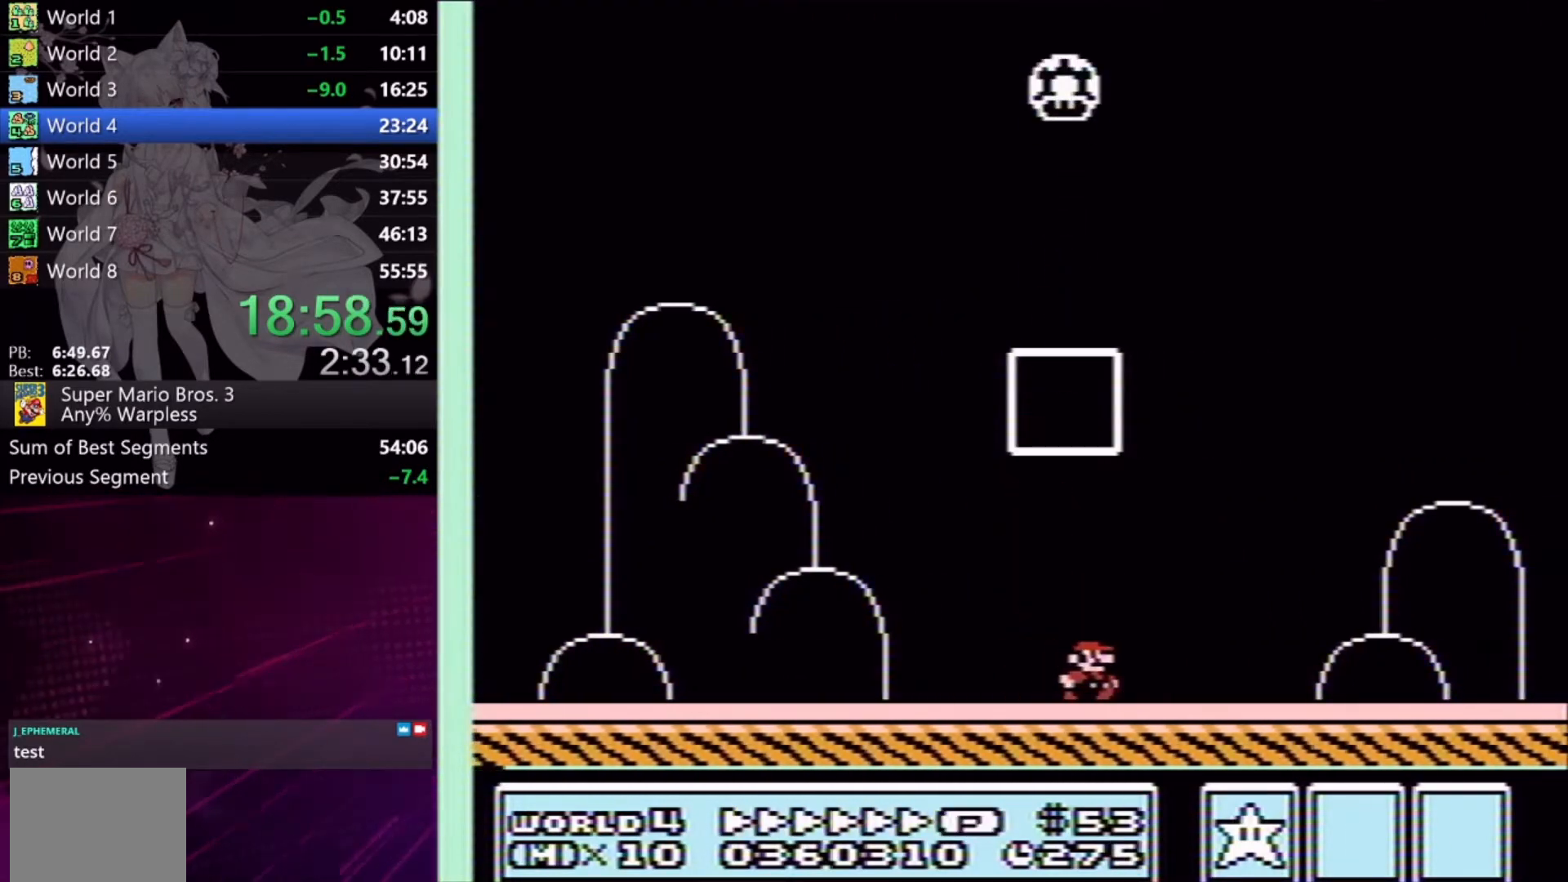
{"buttons": ["A"], "events": [[233, "A", "down"], [367, "A", "up"], [433, "A", "down"]]}
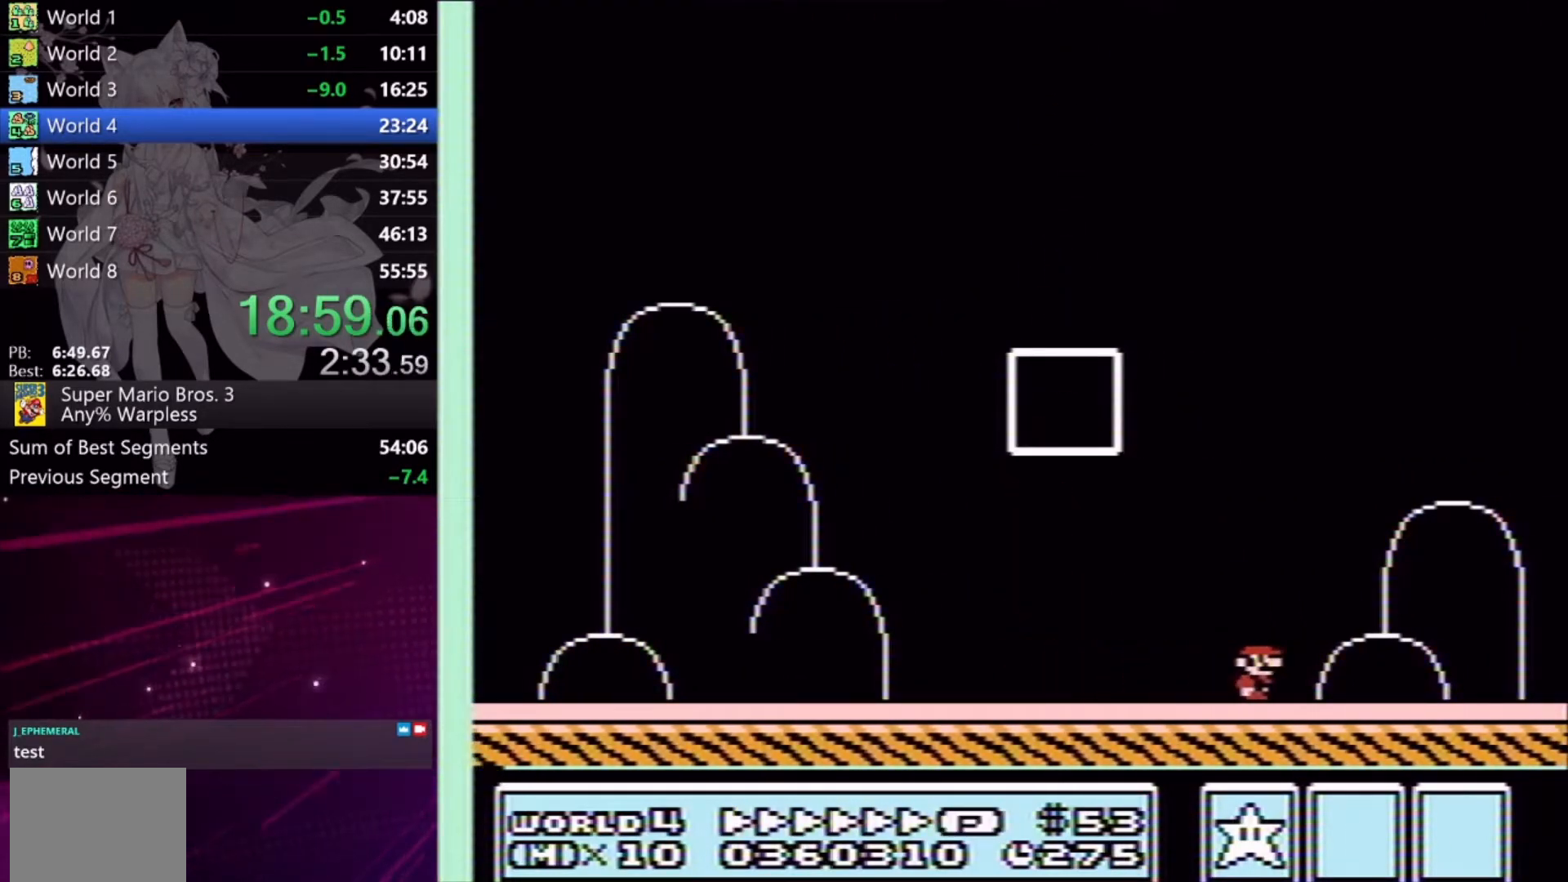
{"buttons": [], "events": [[33, "A", "up"], [100, "A", "down"], [200, "A", "up"], [300, "A", "down"], [367, "A", "up"], [433, "A", "down"], [500, "A", "up"]]}
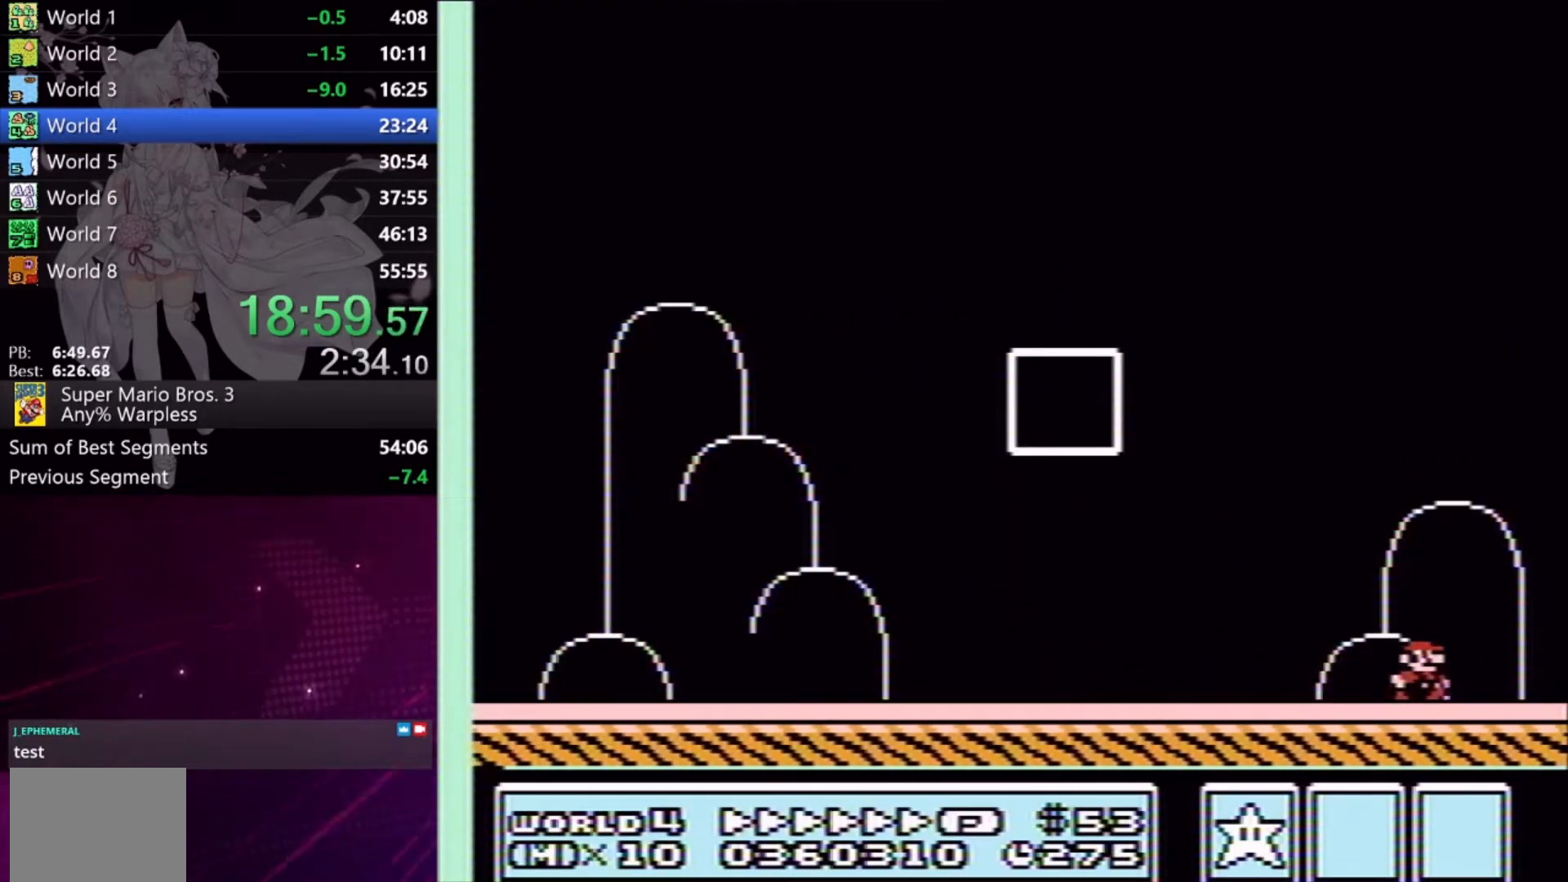
{"buttons": [], "events": [[100, "A", "down"], [167, "A", "up"], [267, "A", "down"], [333, "A", "up"], [400, "A", "down"], [500, "A", "up"]]}
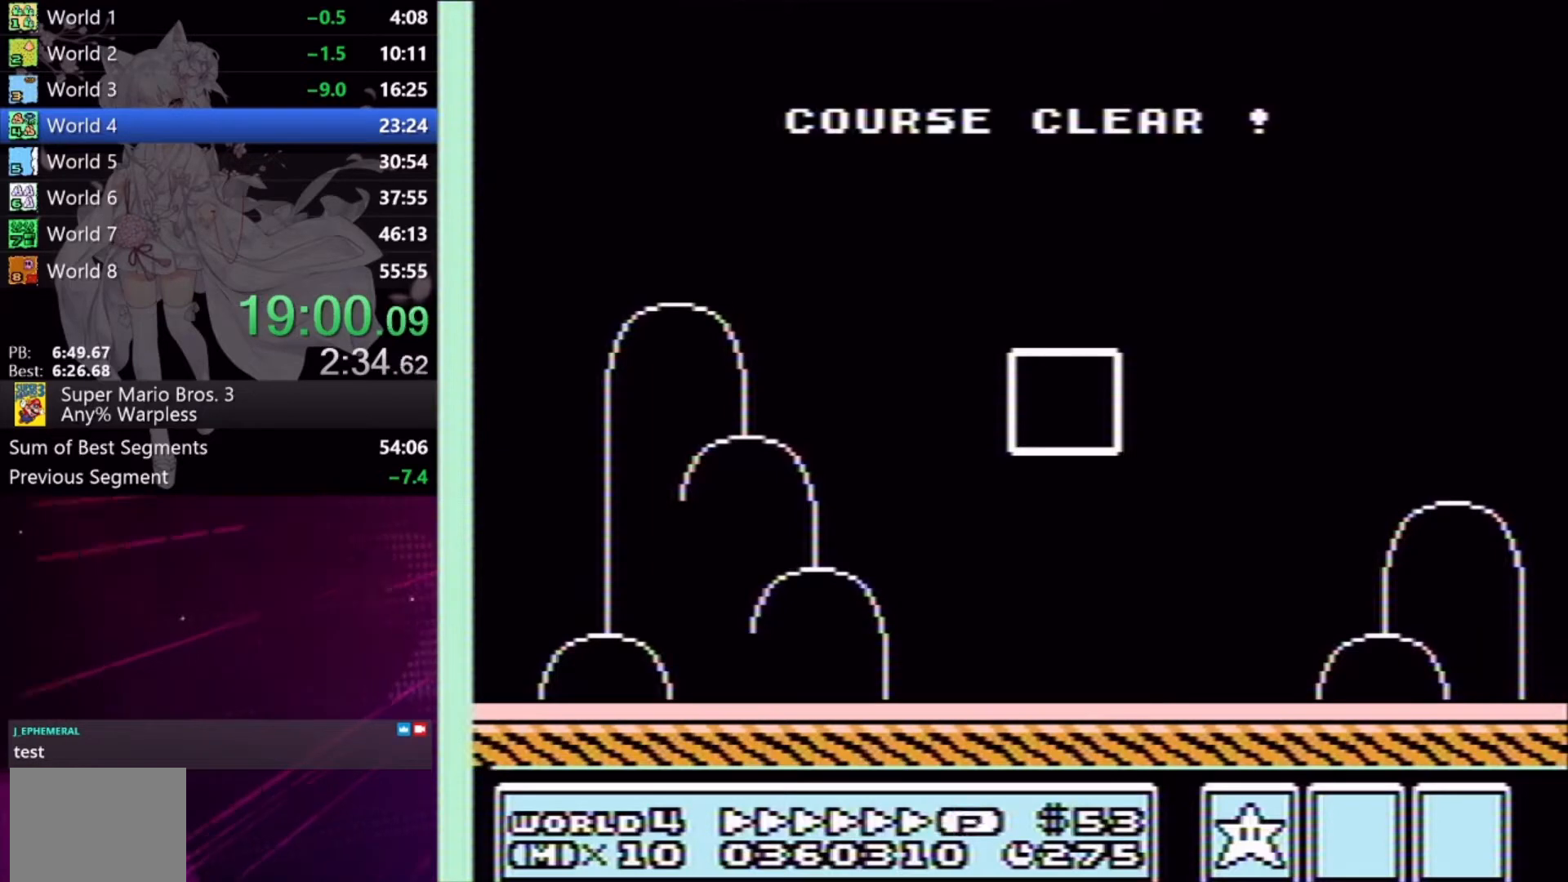
{"buttons": [], "events": [[67, "A", "down"], [167, "A", "up"], [233, "A", "down"], [333, "A", "up"], [433, "A", "down"], [500, "A", "up"]]}
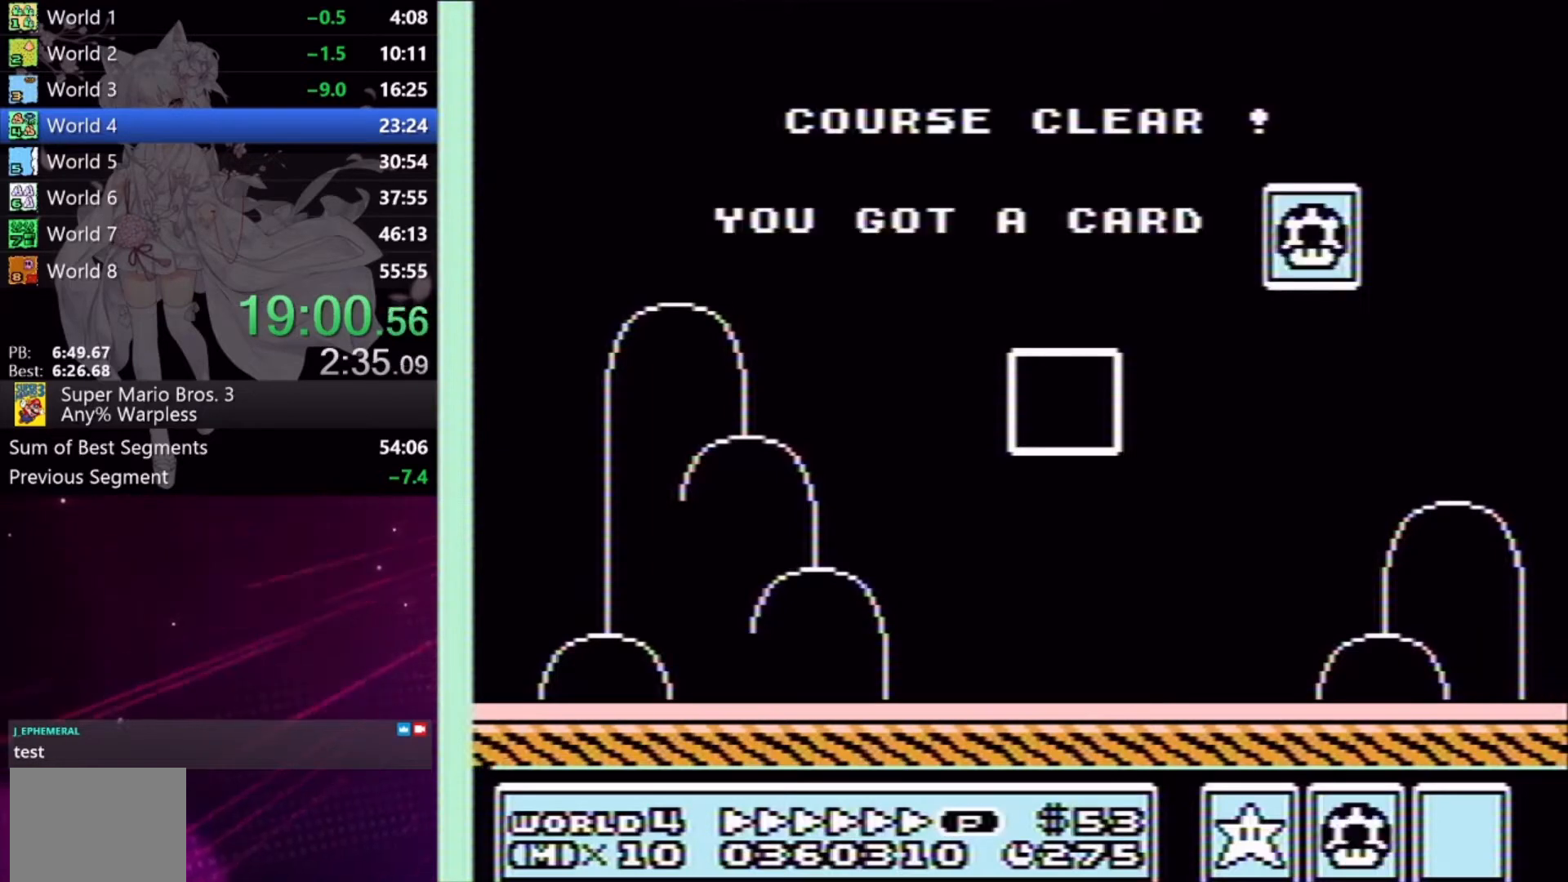
{"buttons": ["A"], "events": [[100, "A", "down"], [167, "A", "up"], [267, "A", "down"], [333, "A", "up"], [433, "A", "down"]]}
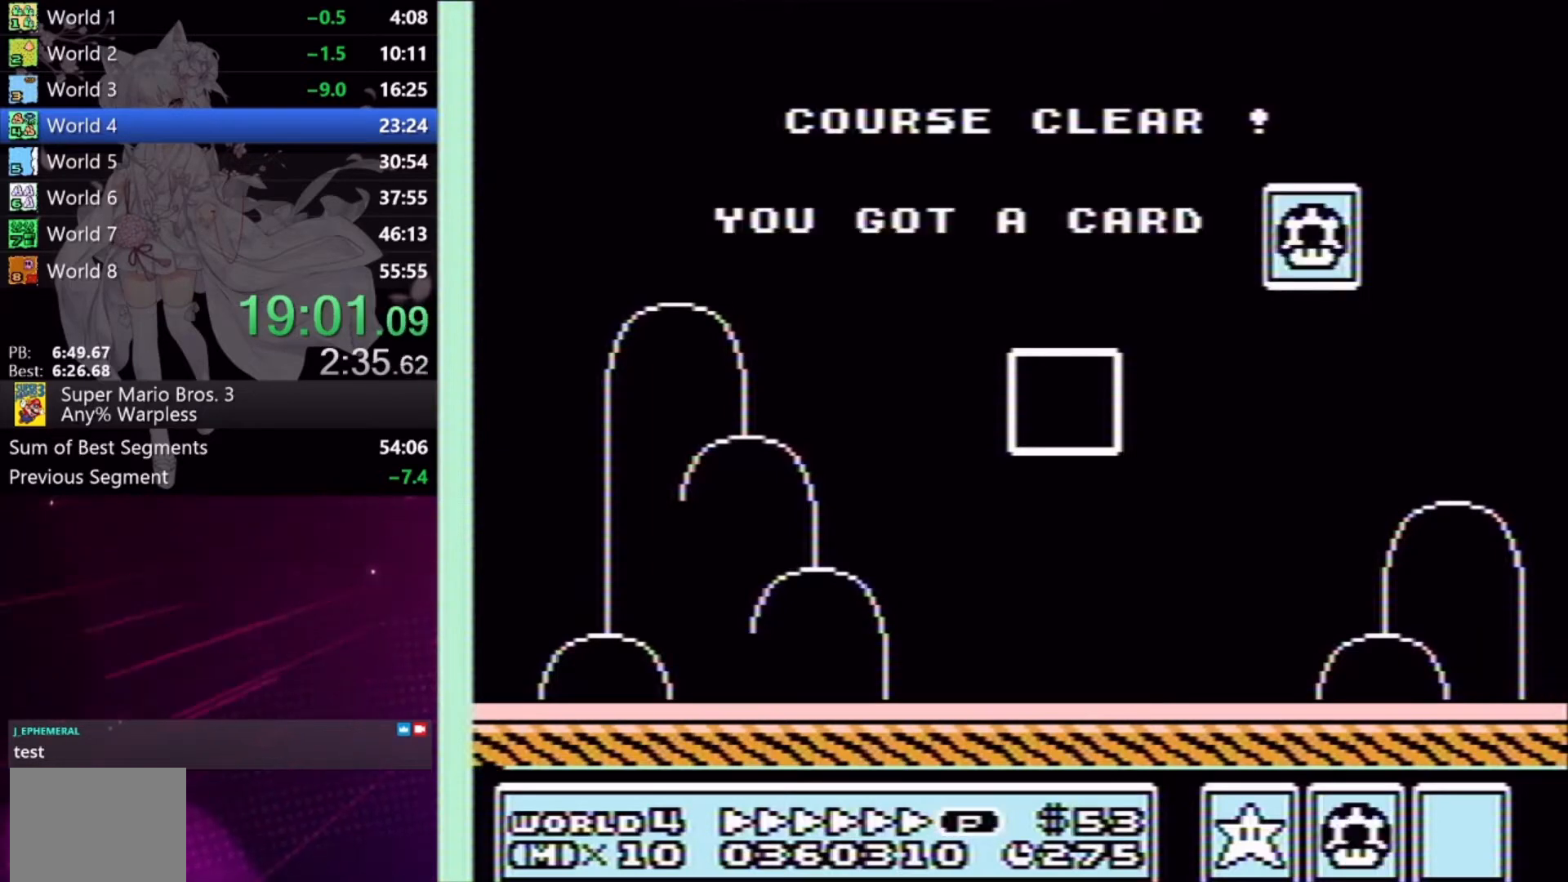
{"buttons": [], "events": [[33, "A", "up"], [100, "A", "down"], [167, "A", "up"], [267, "A", "down"], [333, "A", "up"], [433, "A", "down"], [467, "A", "up"]]}
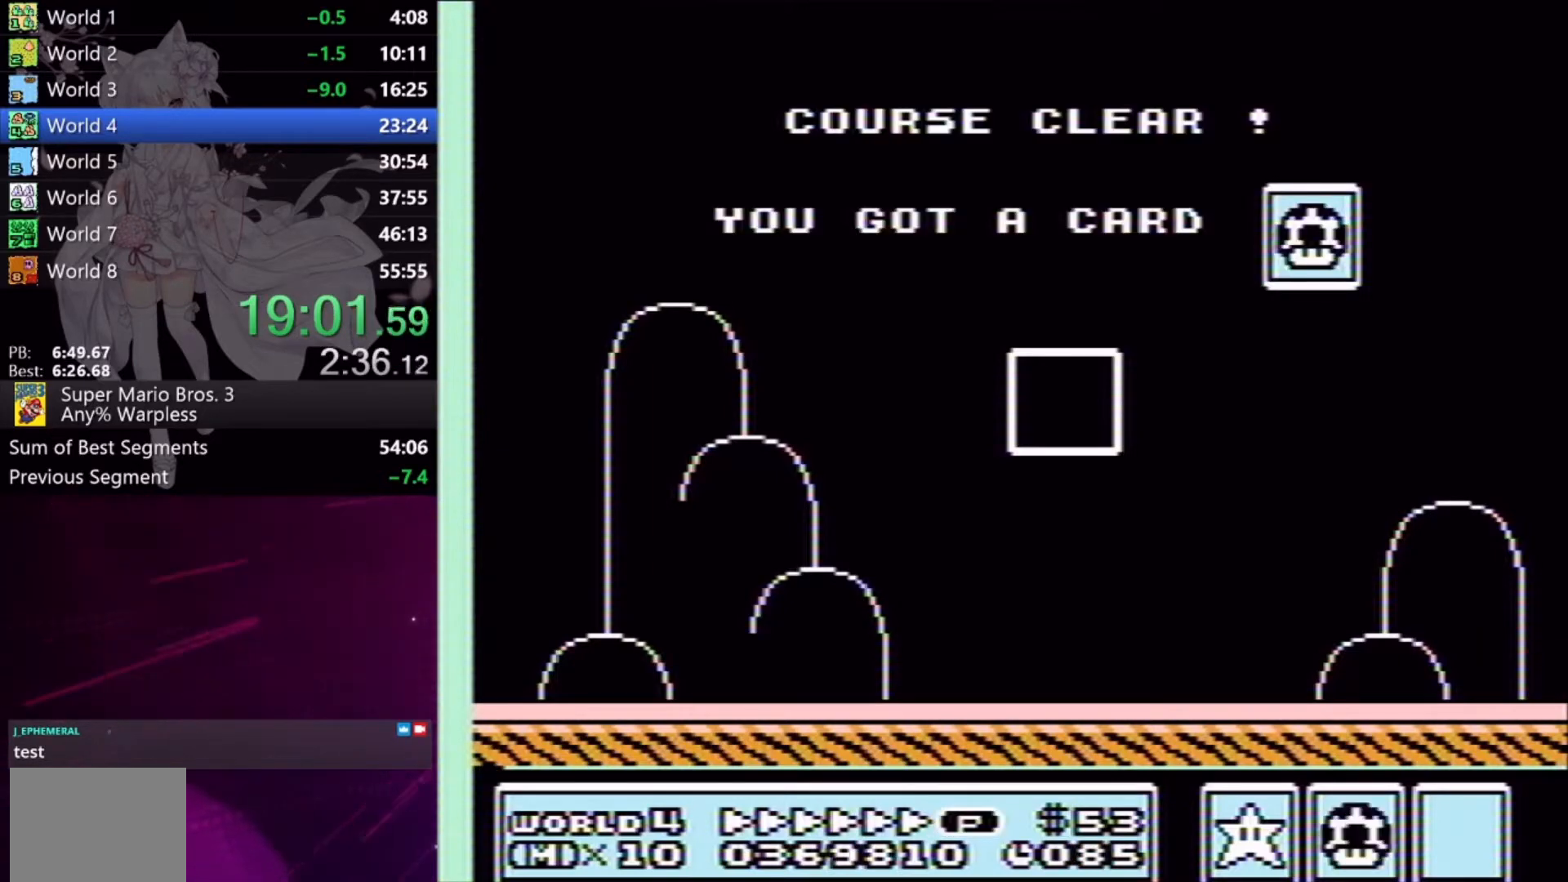
{"buttons": ["A"], "events": [[200, "A", "down"], [267, "A", "up"], [367, "A", "down"], [400, "A", "up"], [500, "A", "down"]]}
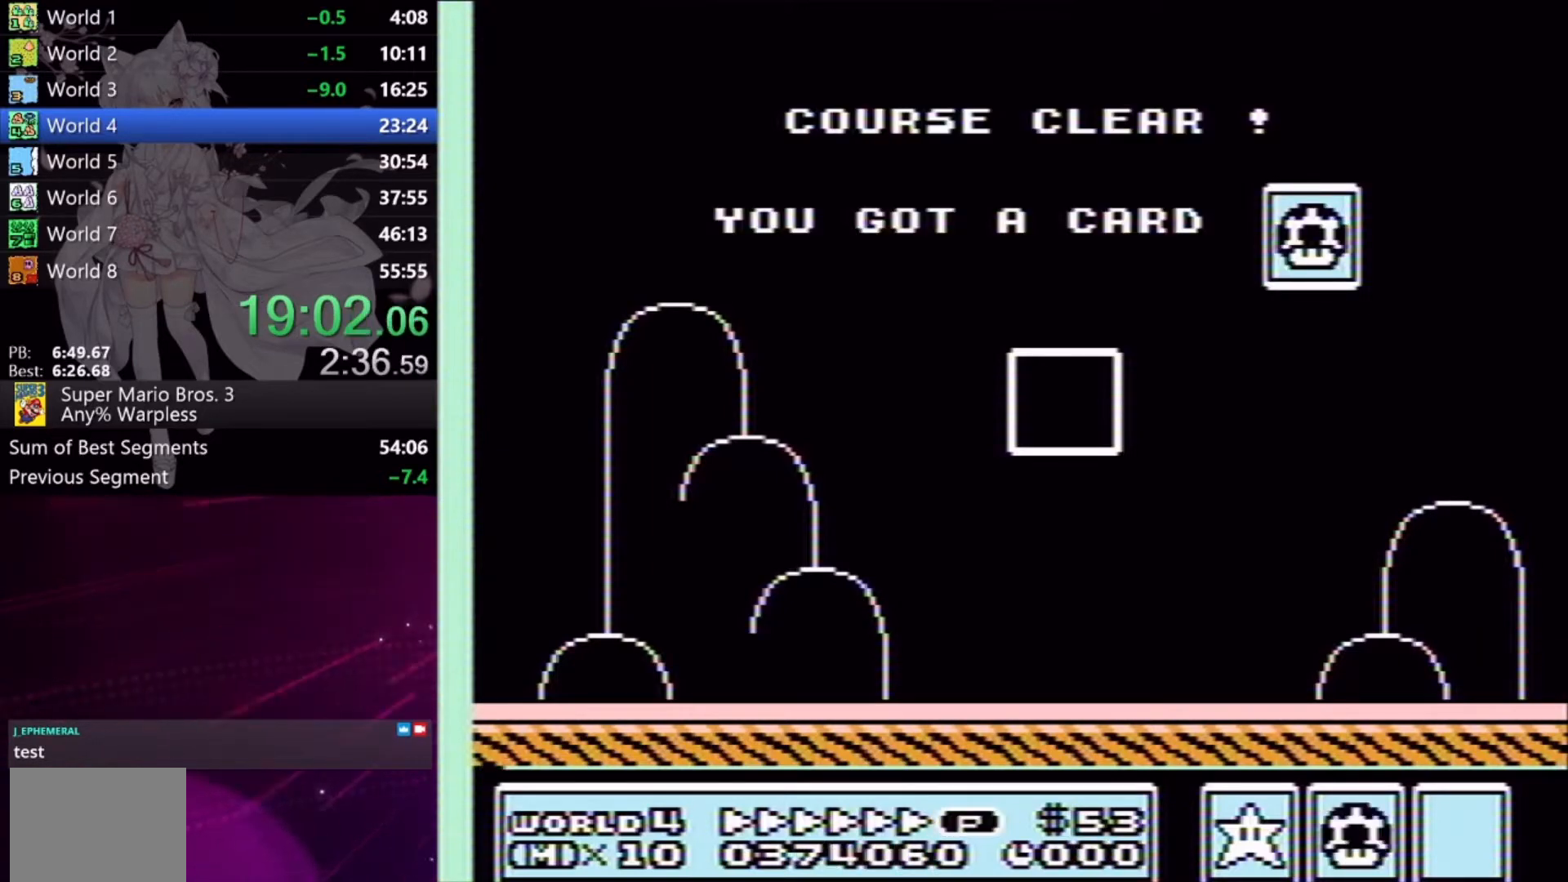
{"buttons": [], "events": [[67, "A", "up"], [167, "A", "down"], [267, "A", "up"], [367, "A", "down"], [467, "A", "up"]]}
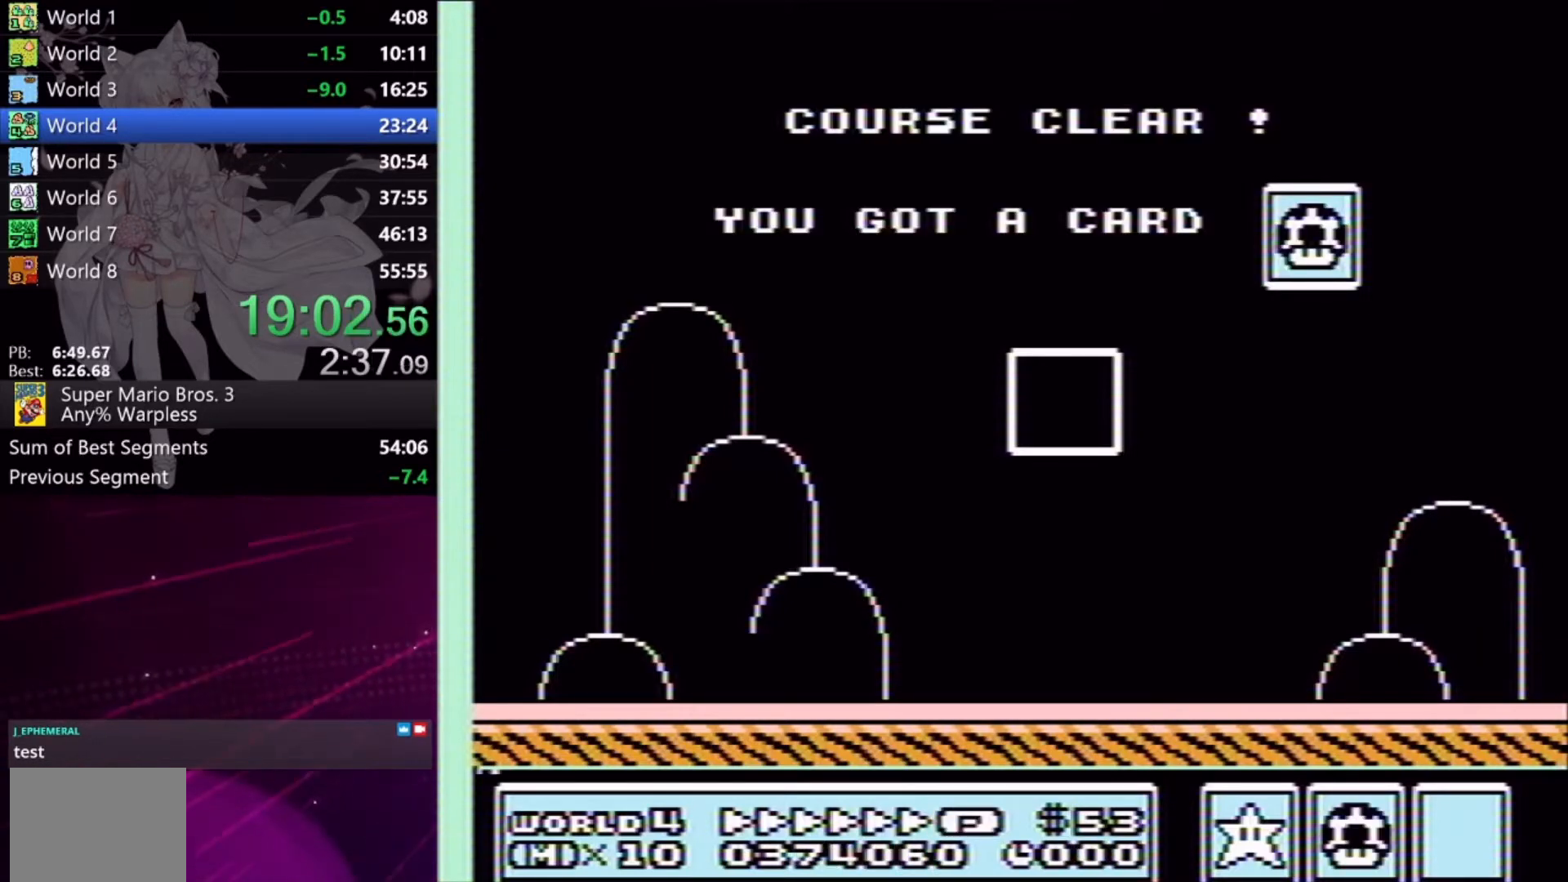
{"buttons": [], "events": [[67, "A", "down"], [133, "A", "up"], [233, "A", "down"], [300, "A", "up"], [400, "A", "down"], [500, "A", "up"]]}
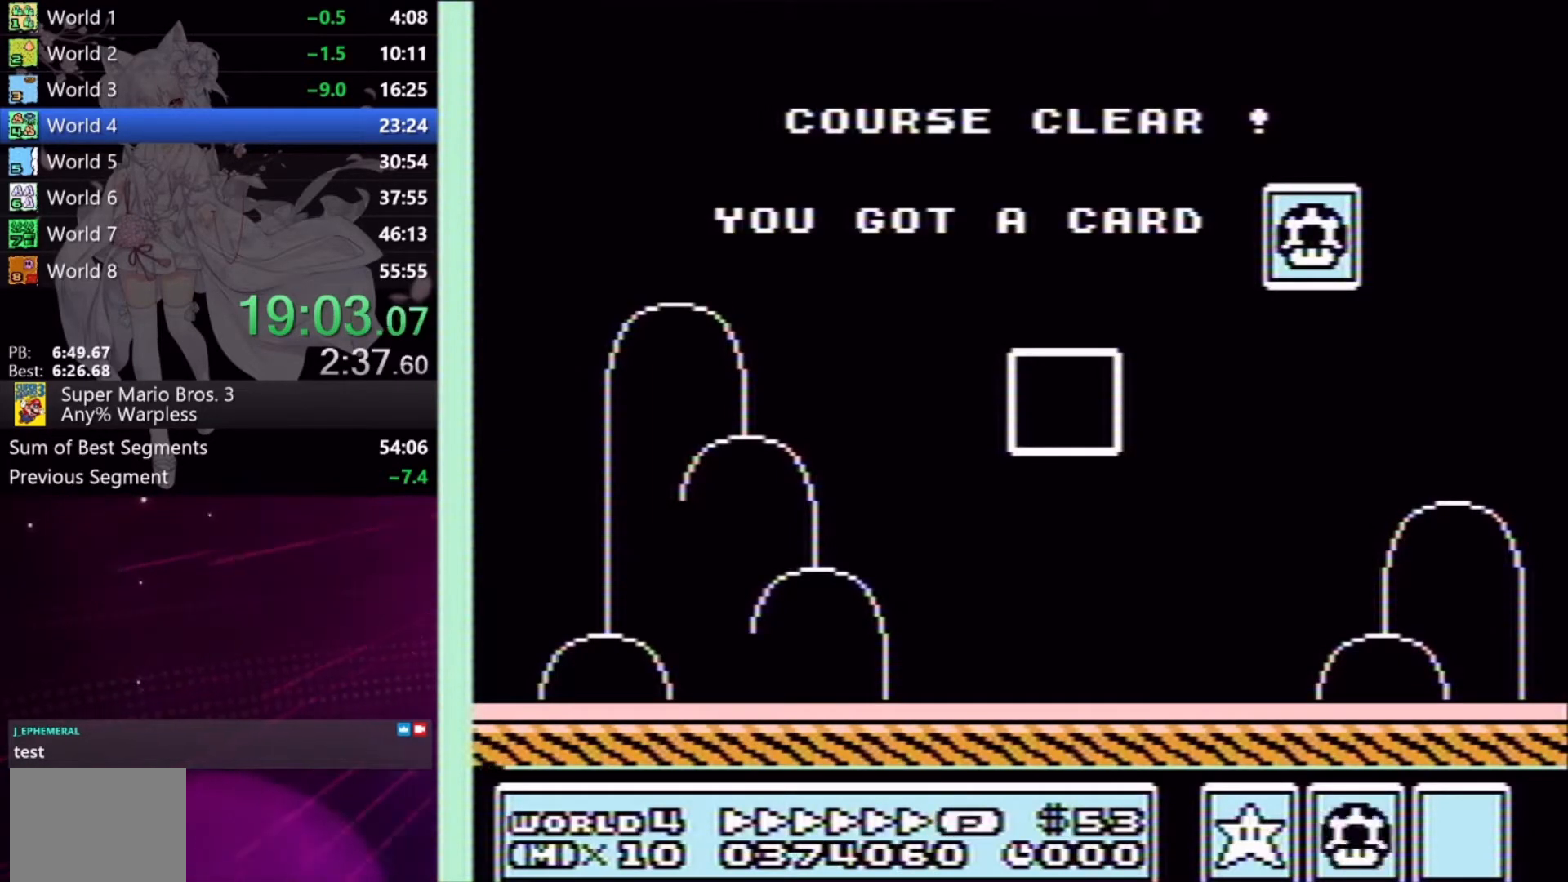
{"buttons": [], "events": [[100, "A", "down"], [200, "A", "up"], [267, "A", "down"], [367, "A", "up"]]}
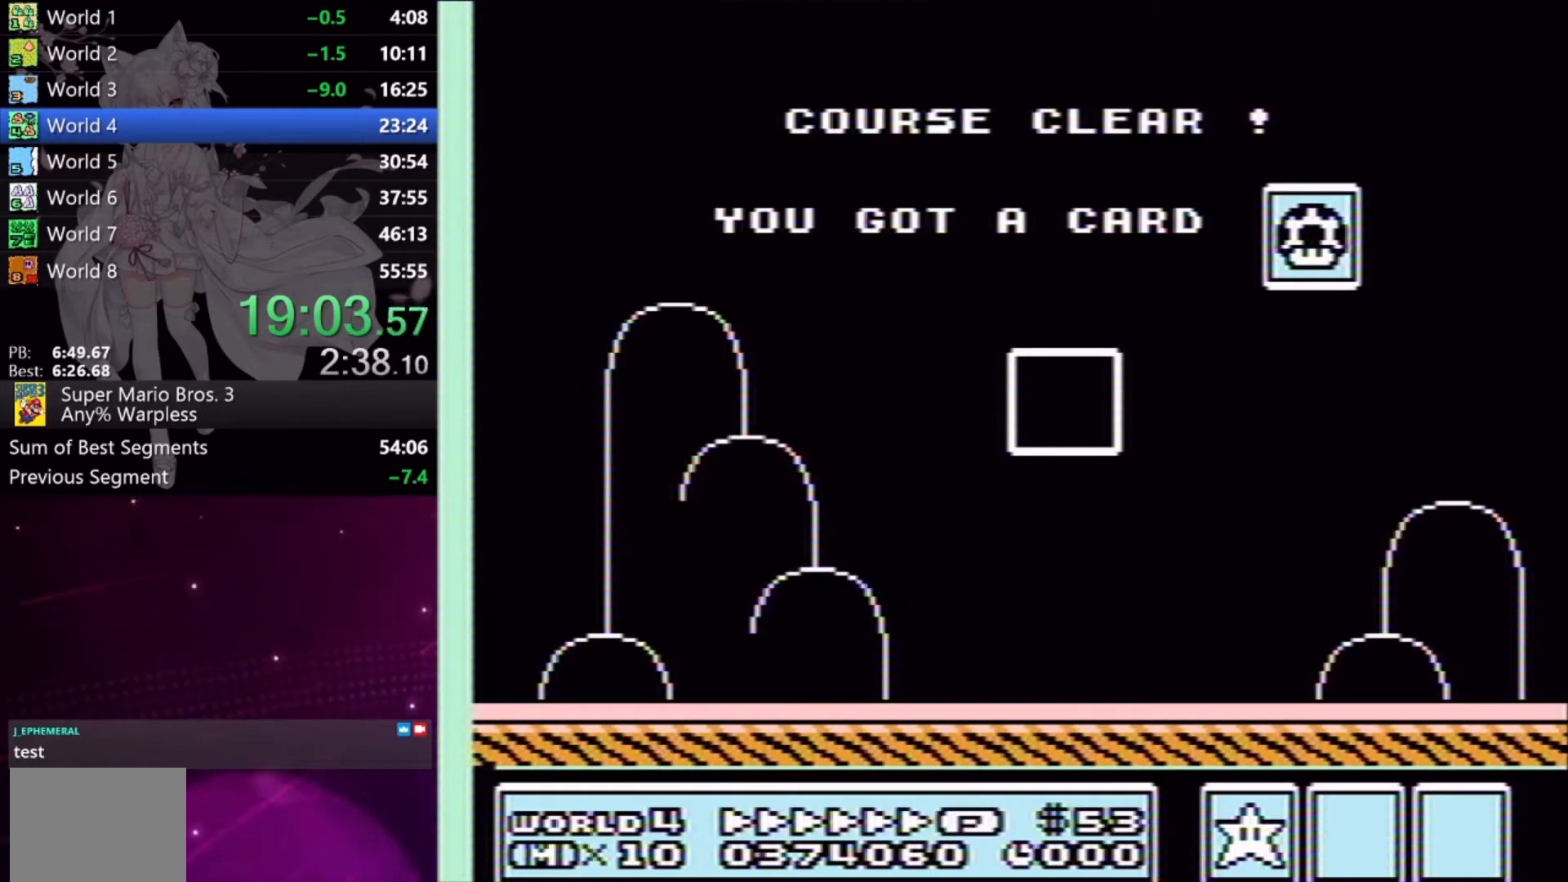
{"buttons": [], "events": []}
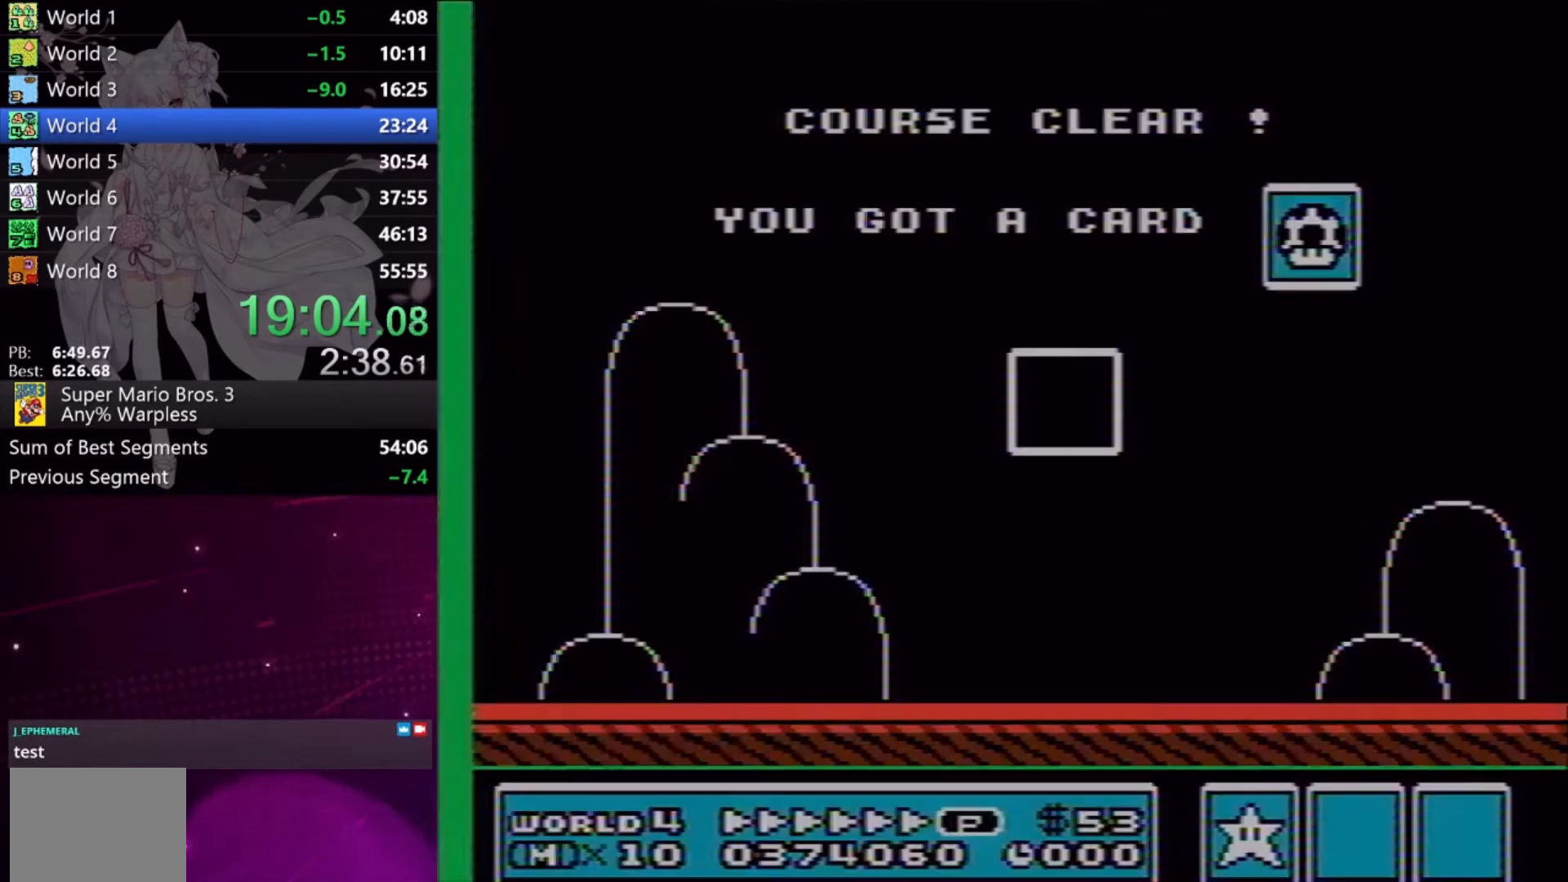
{"buttons": ["DPAD_LEFT"], "events": [[500, "DPAD_LEFT", "down"]]}
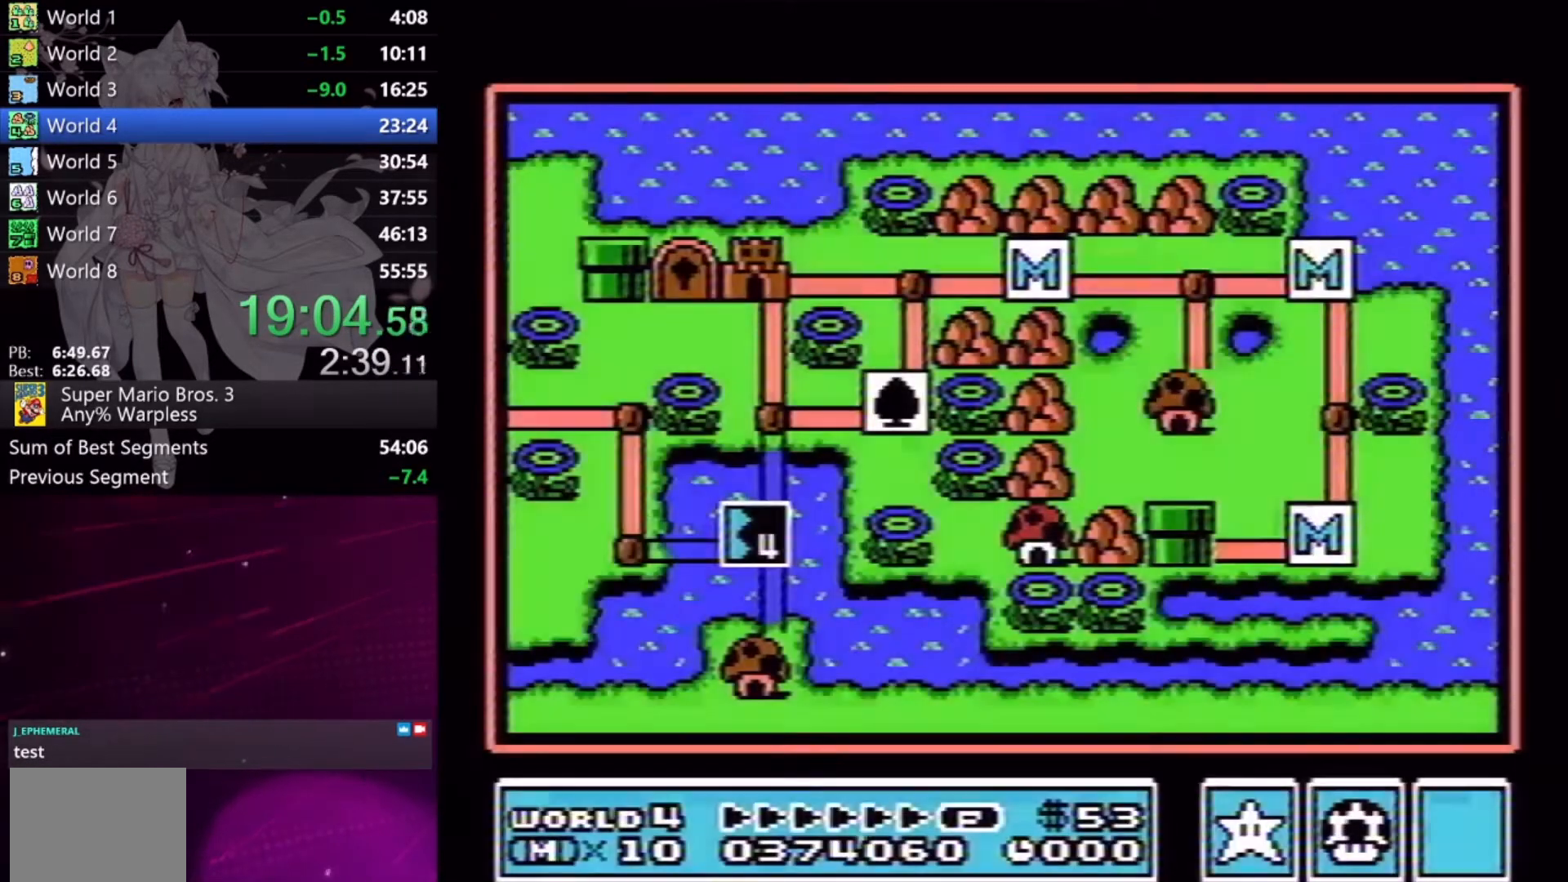
{"buttons": ["DPAD_LEFT"], "events": []}
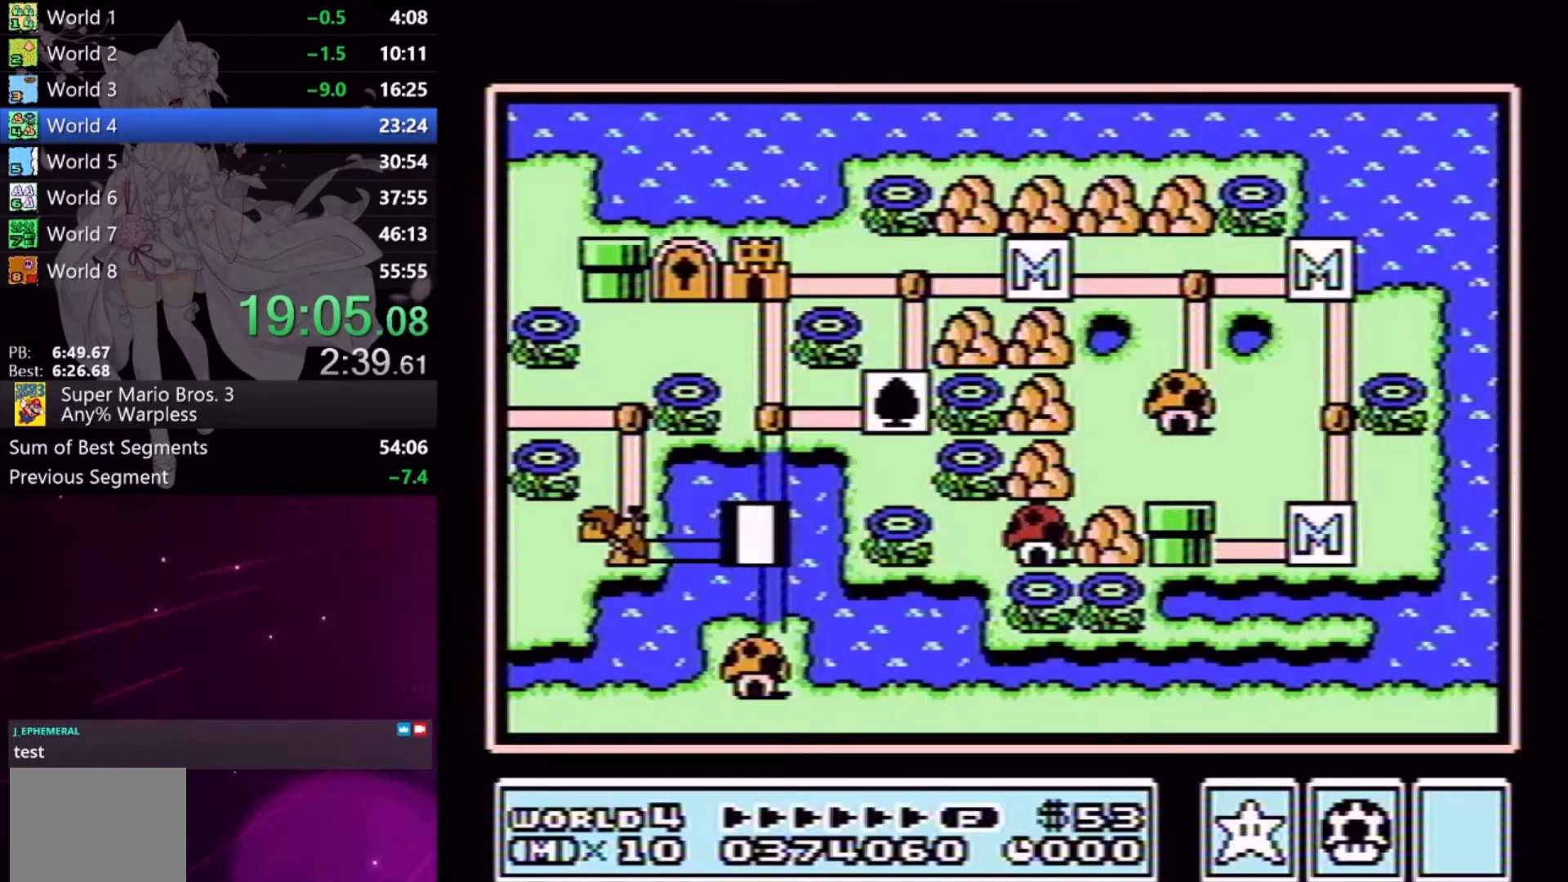
{"buttons": ["DPAD_LEFT"], "events": []}
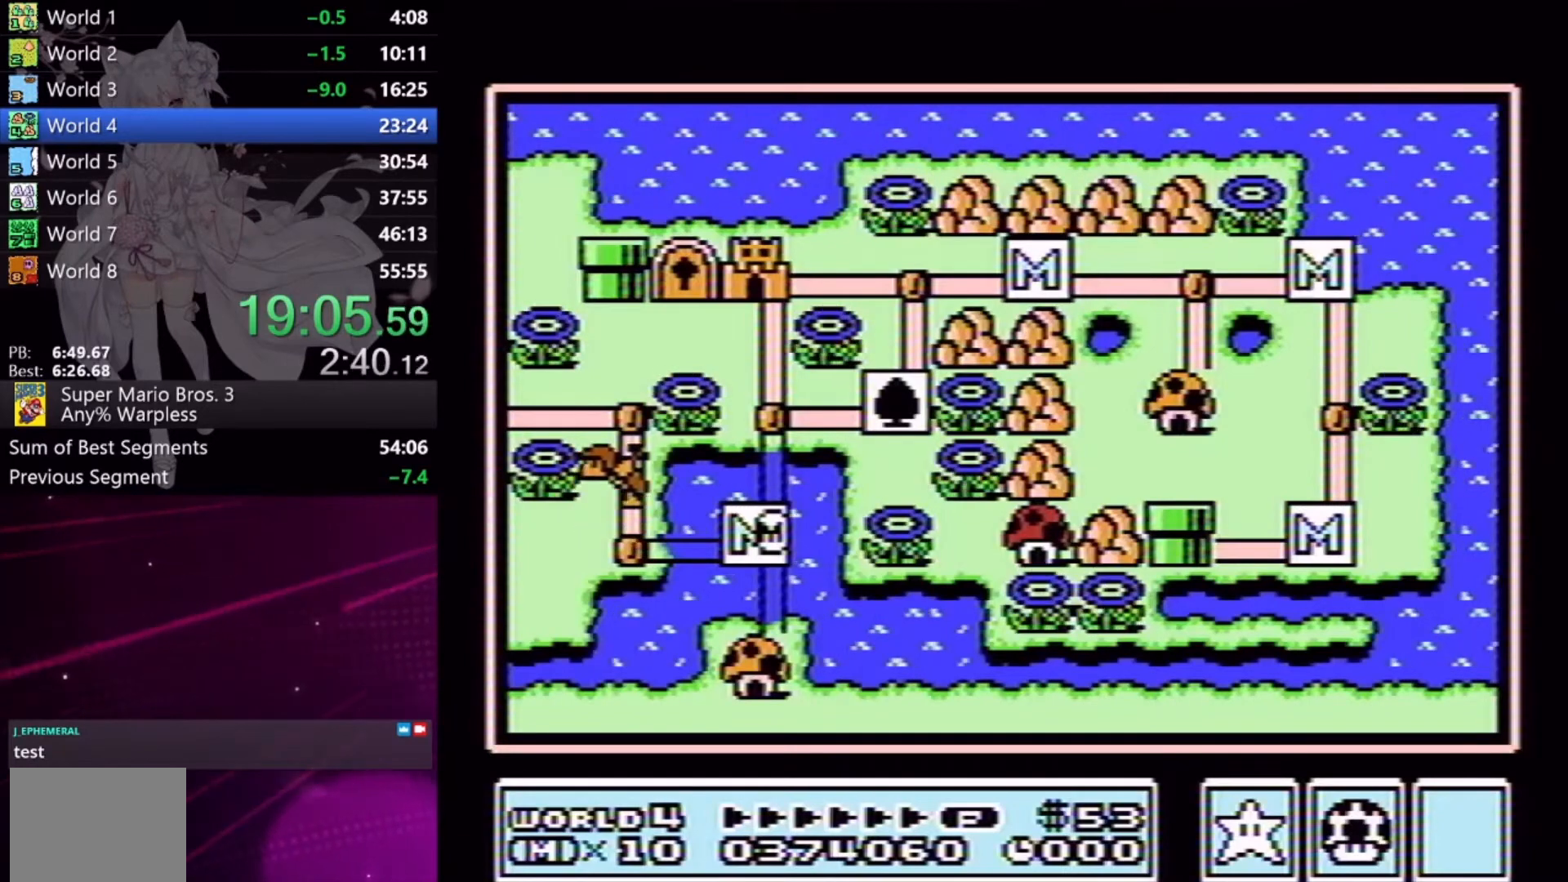
{"buttons": ["DPAD_LEFT"], "events": []}
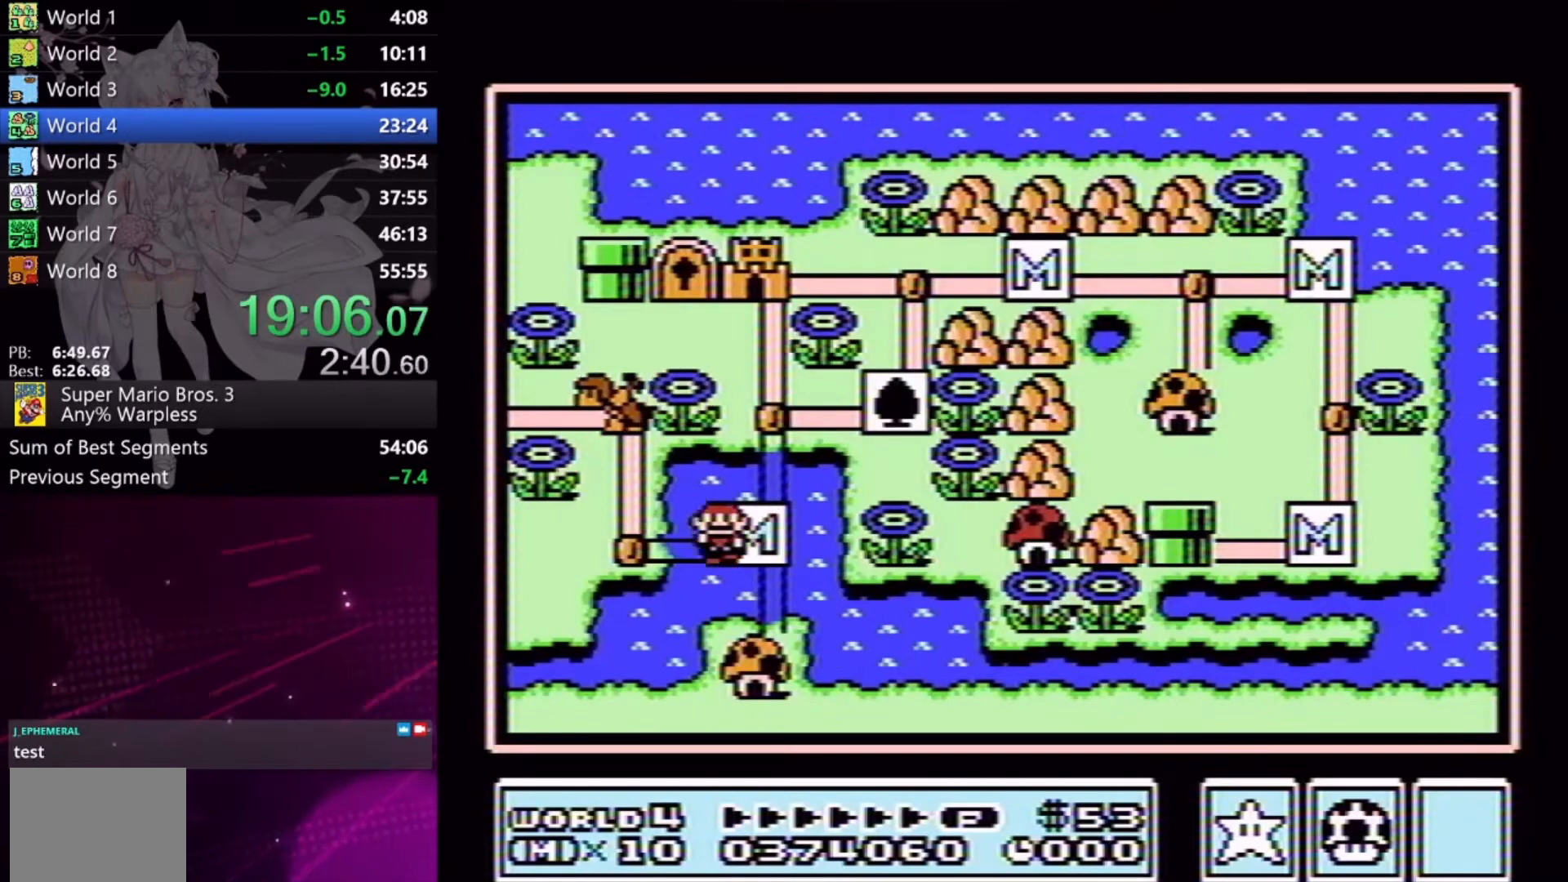
{"buttons": [], "events": [[300, "DPAD_LEFT", "up"]]}
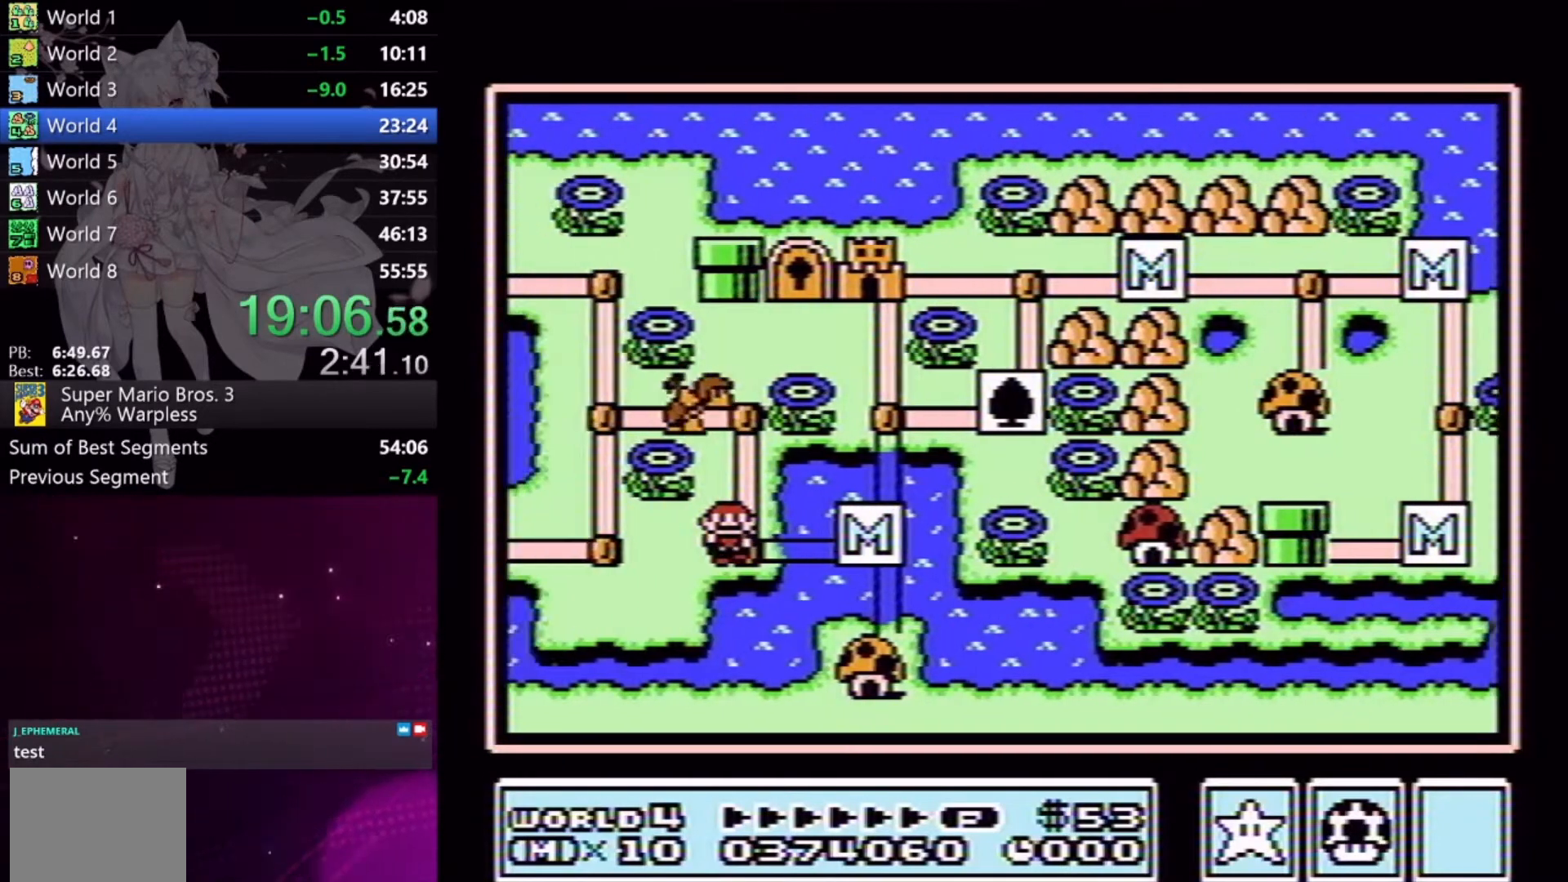
{"buttons": [], "events": []}